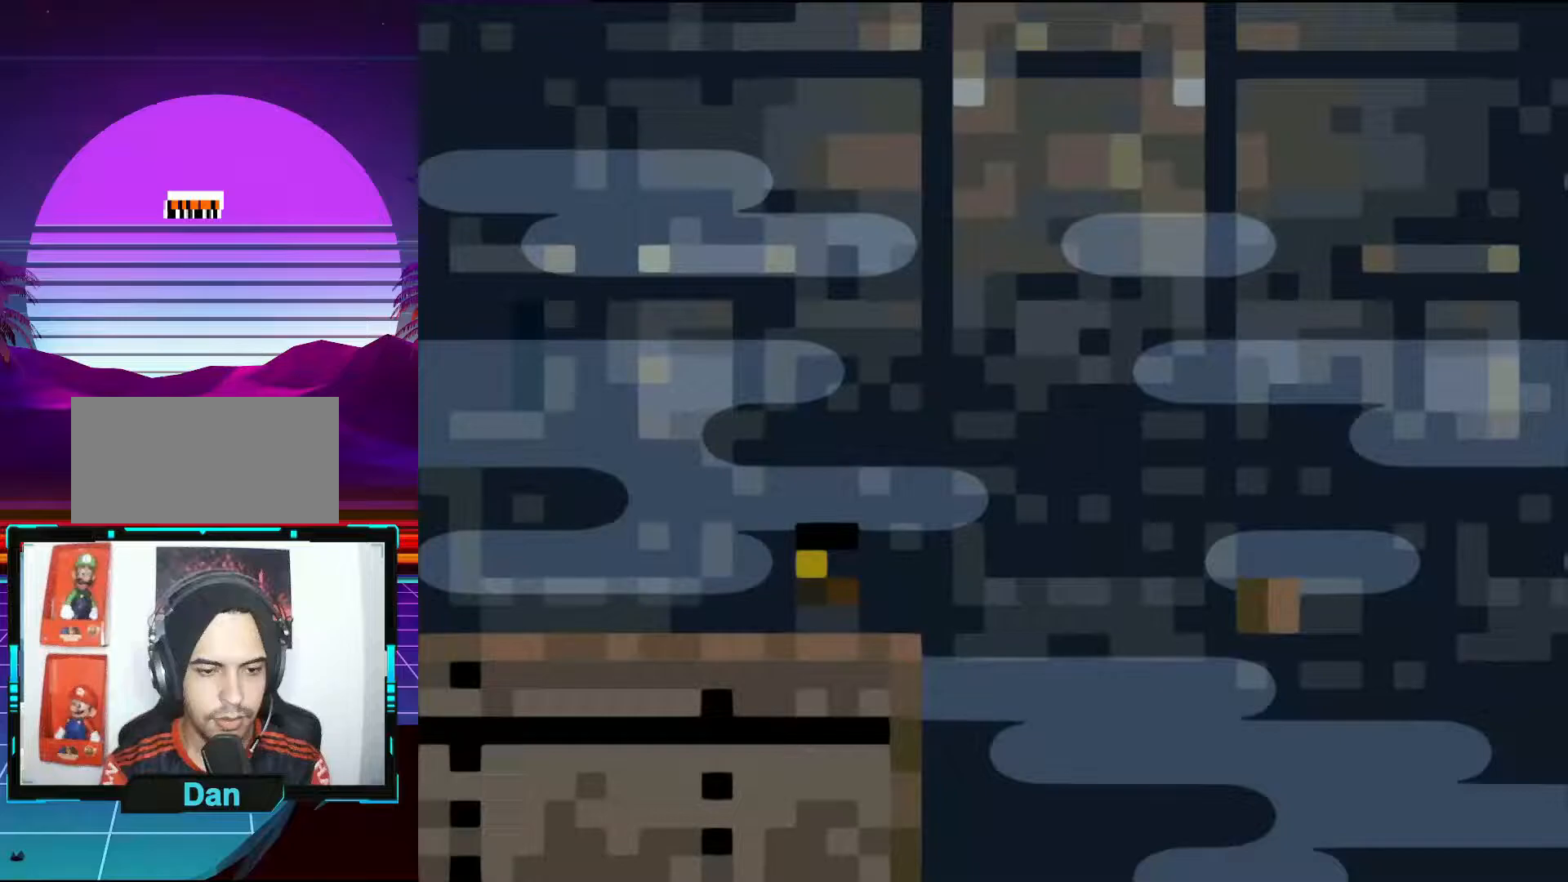
Gameplay with a controller (Nintendo layout); each line is a JSON object with the inputs held at the frame after it. "events" lists button and stick changes between this image and that frame as [ms after this image, input, new state], when the widget could be followed in between. Not read: L3 R3.
{"buttons": ["X"], "events": [[367, "X", "down"]]}
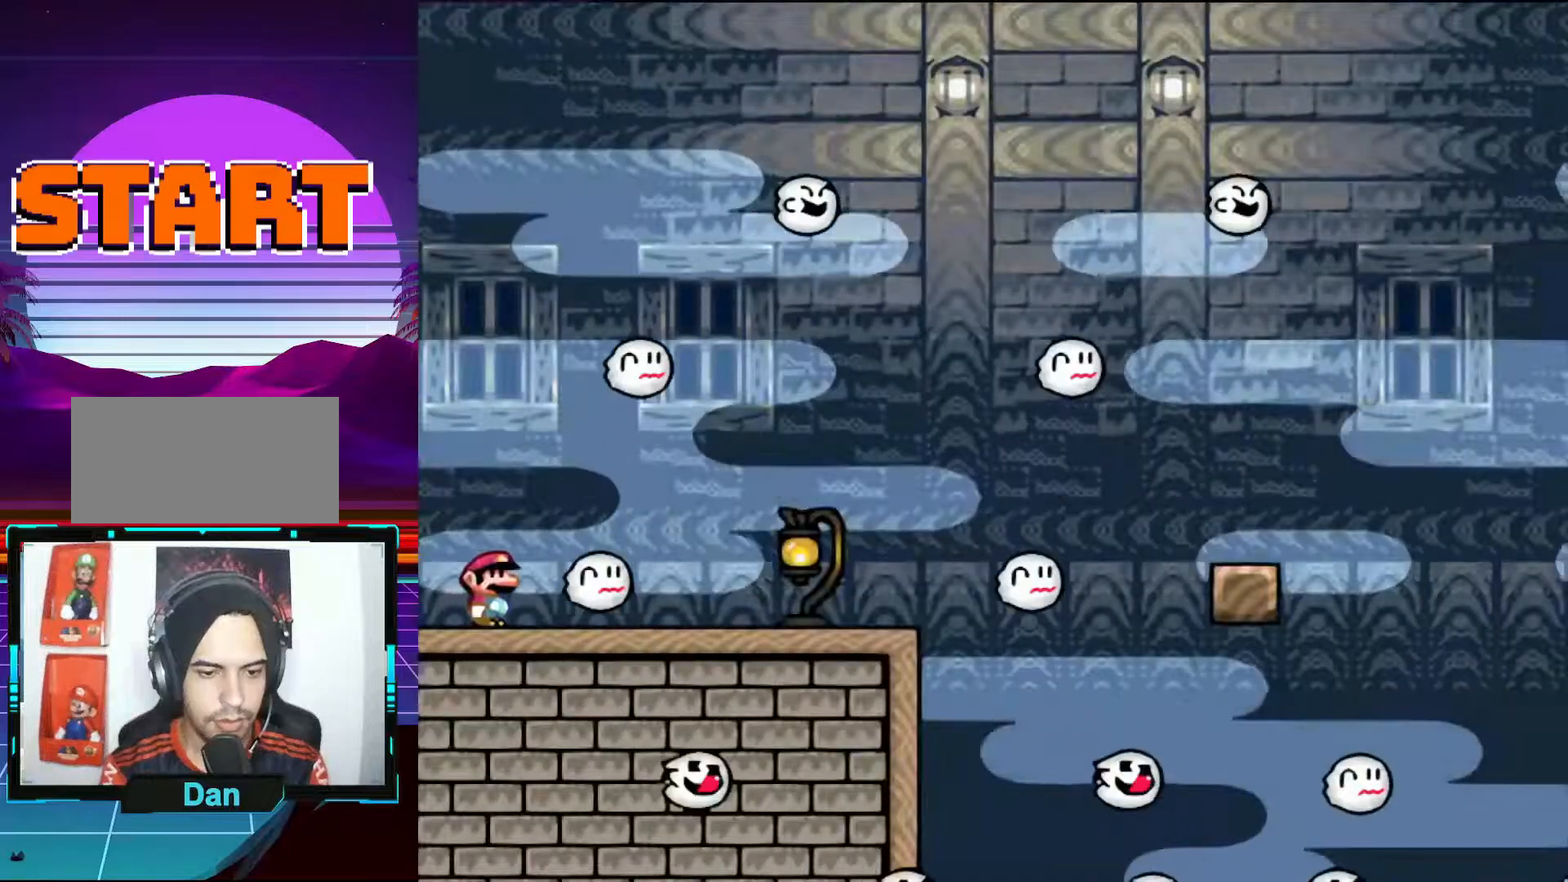
{"buttons": ["X"], "events": []}
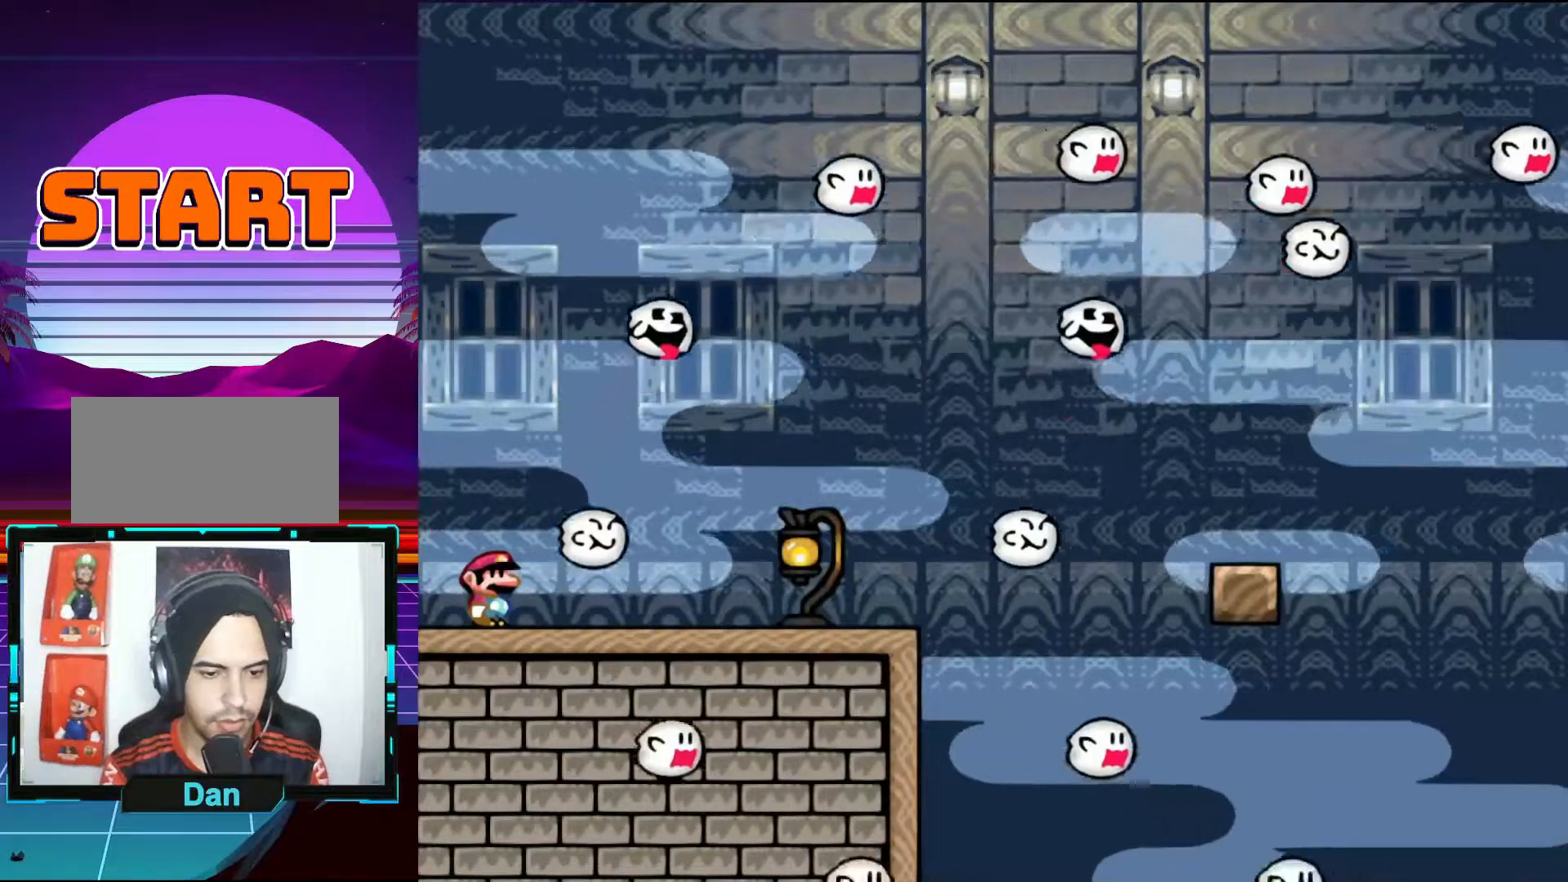
{"buttons": ["X", "DPAD_RIGHT"], "events": [[233, "DPAD_RIGHT", "down"]]}
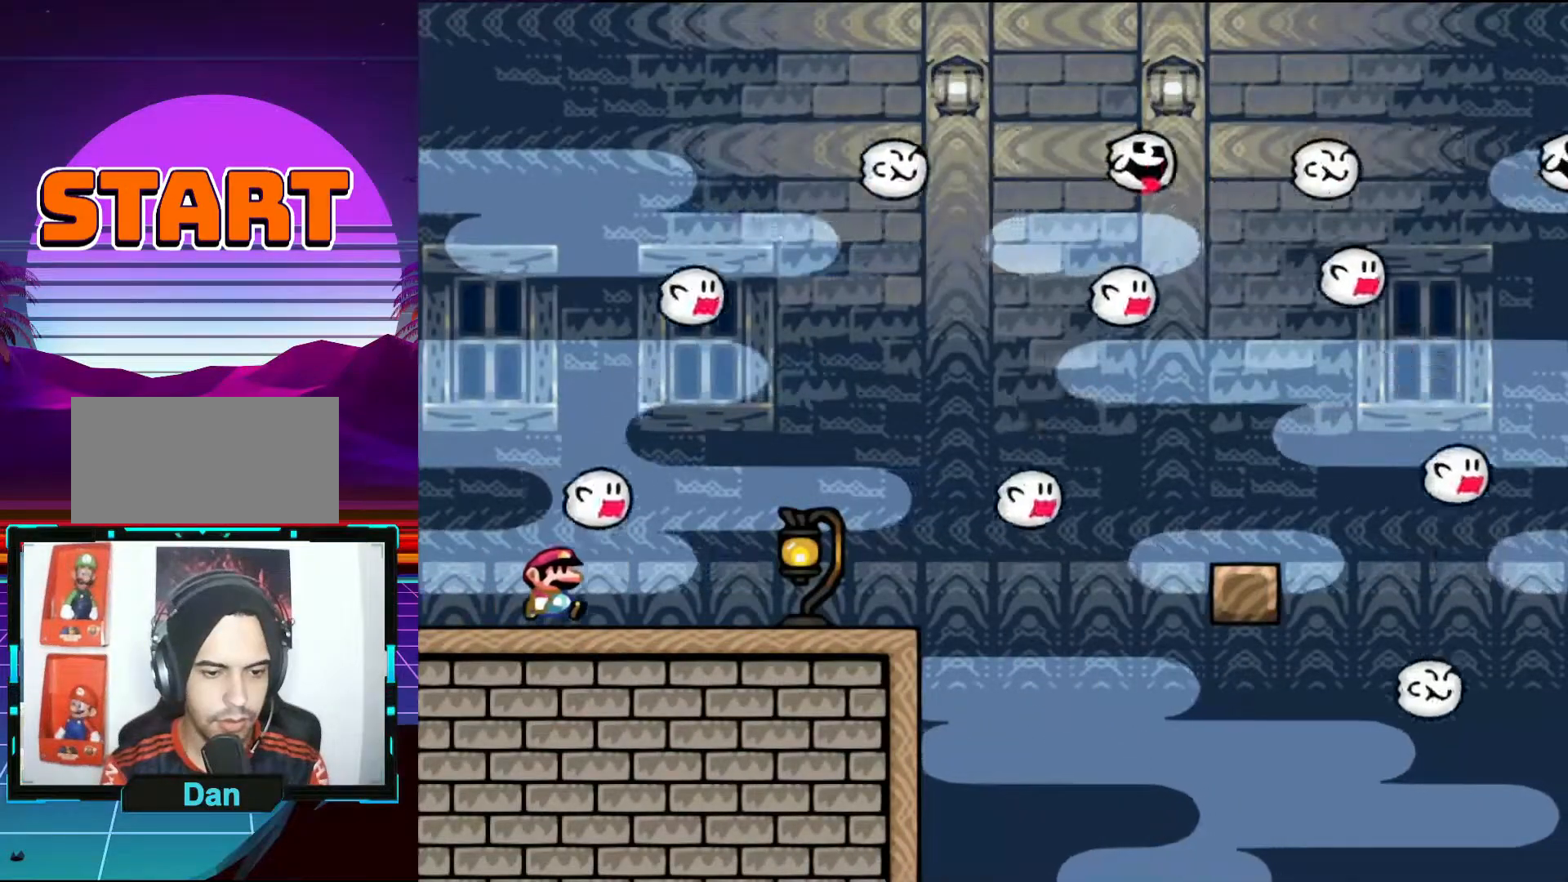
{"buttons": ["X", "DPAD_RIGHT"], "events": []}
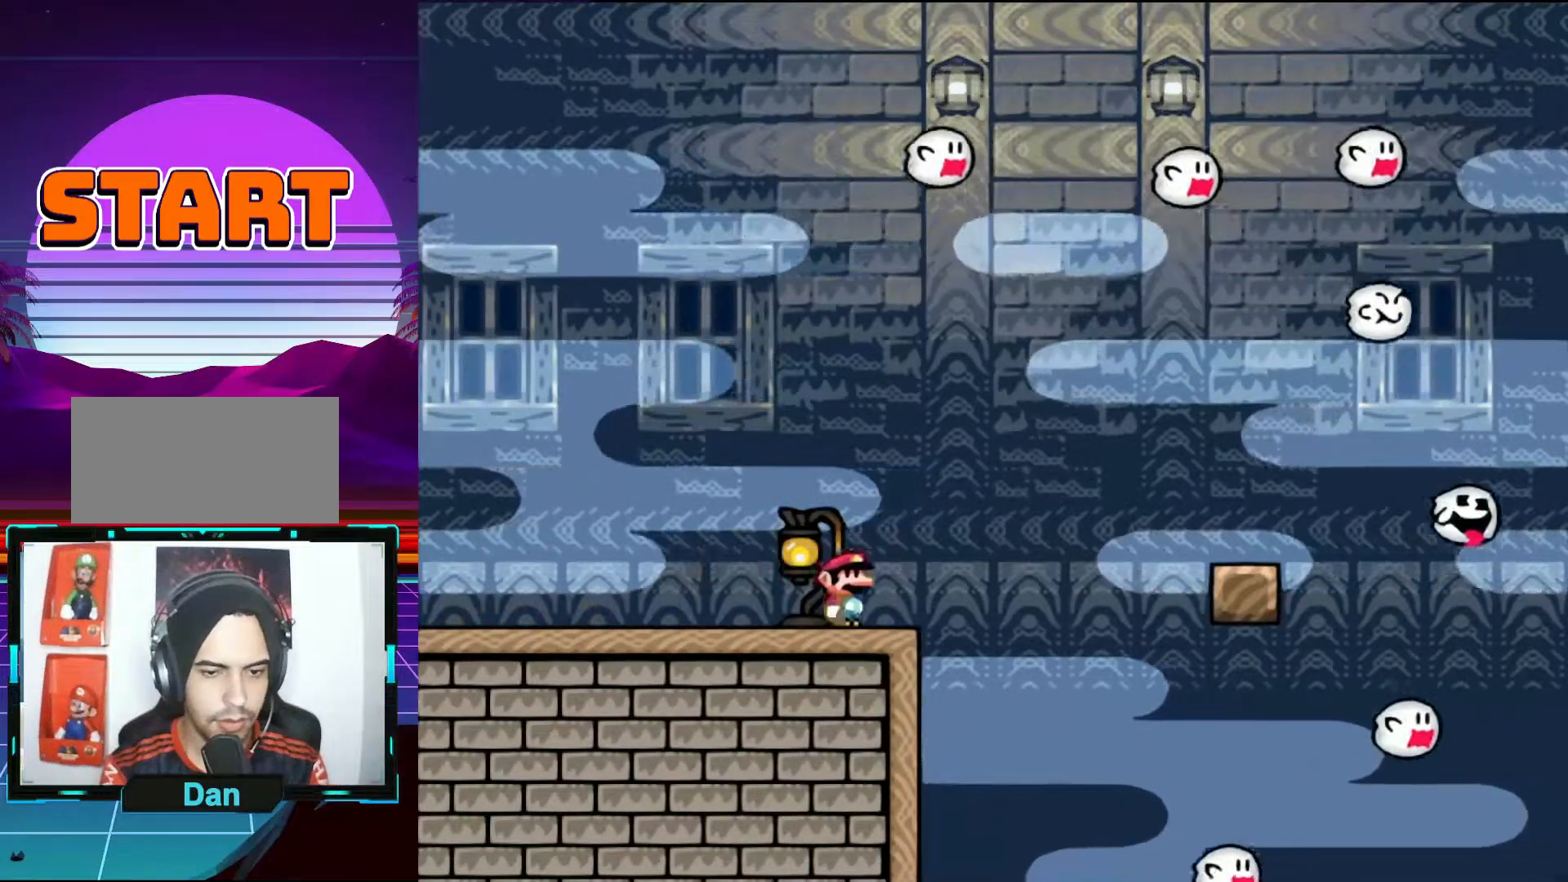
{"buttons": ["X", "DPAD_RIGHT"], "events": [[117, "A", "down"], [333, "A", "up"]]}
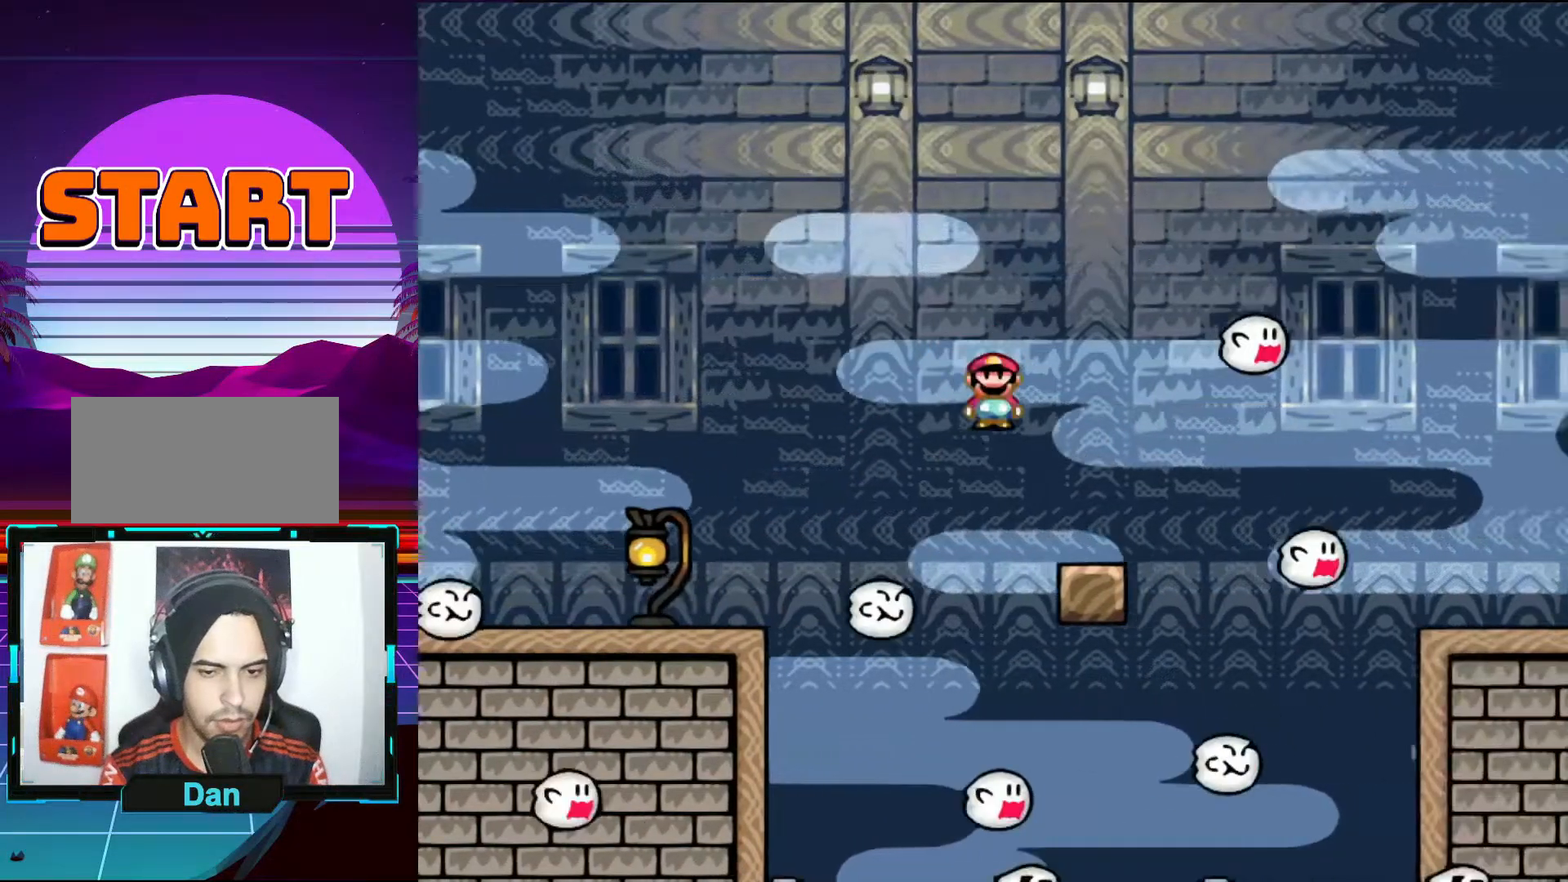
{"buttons": ["X", "DPAD_RIGHT"], "events": [[217, "A", "down"], [383, "A", "up"]]}
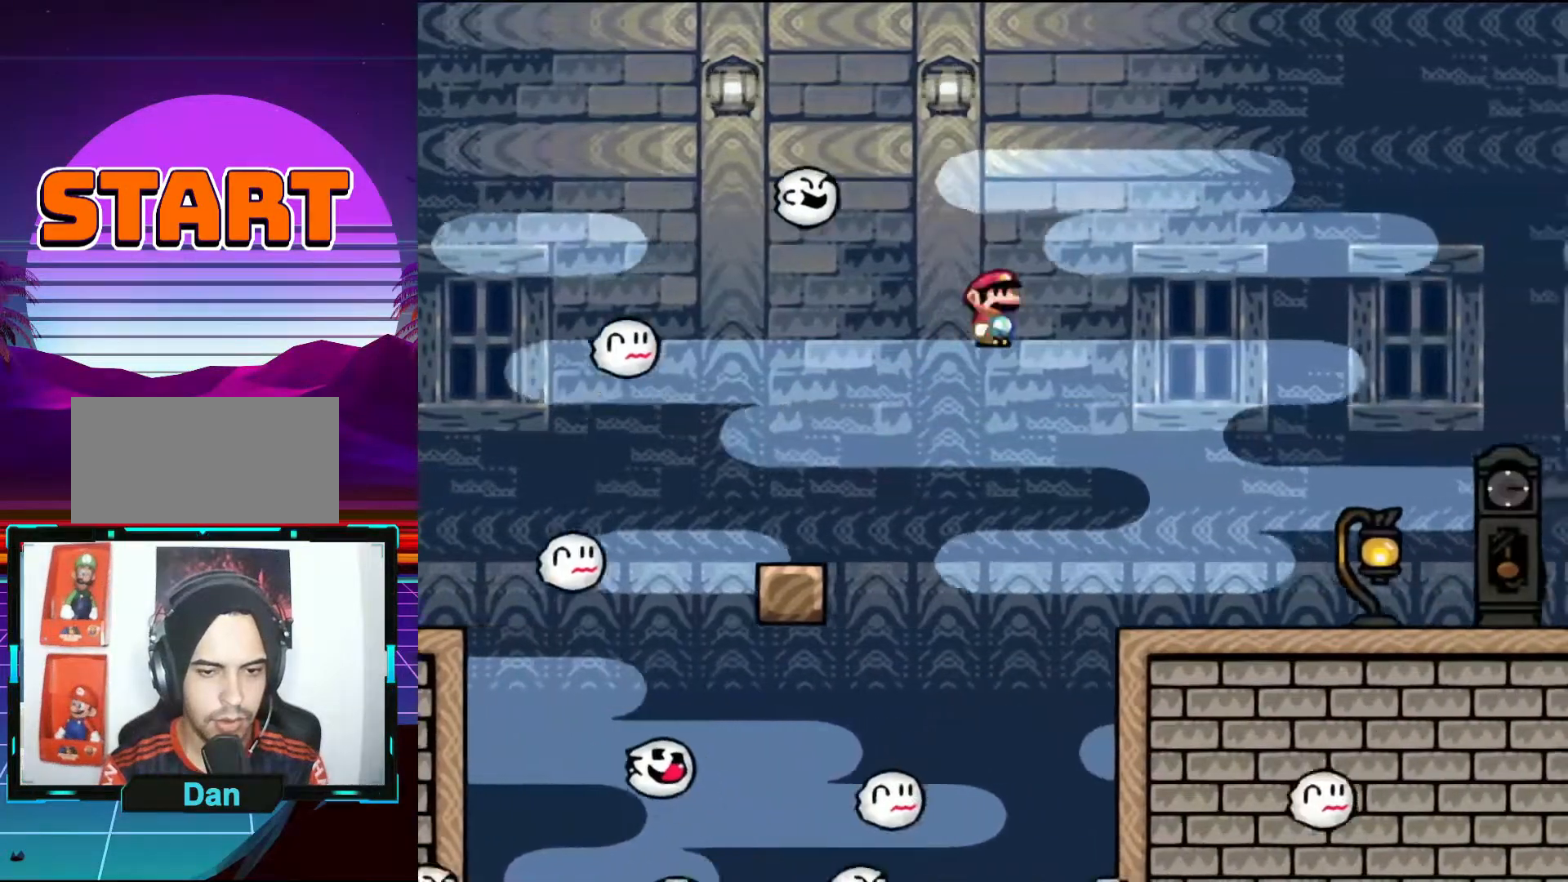
{"buttons": ["X", "DPAD_RIGHT"], "events": []}
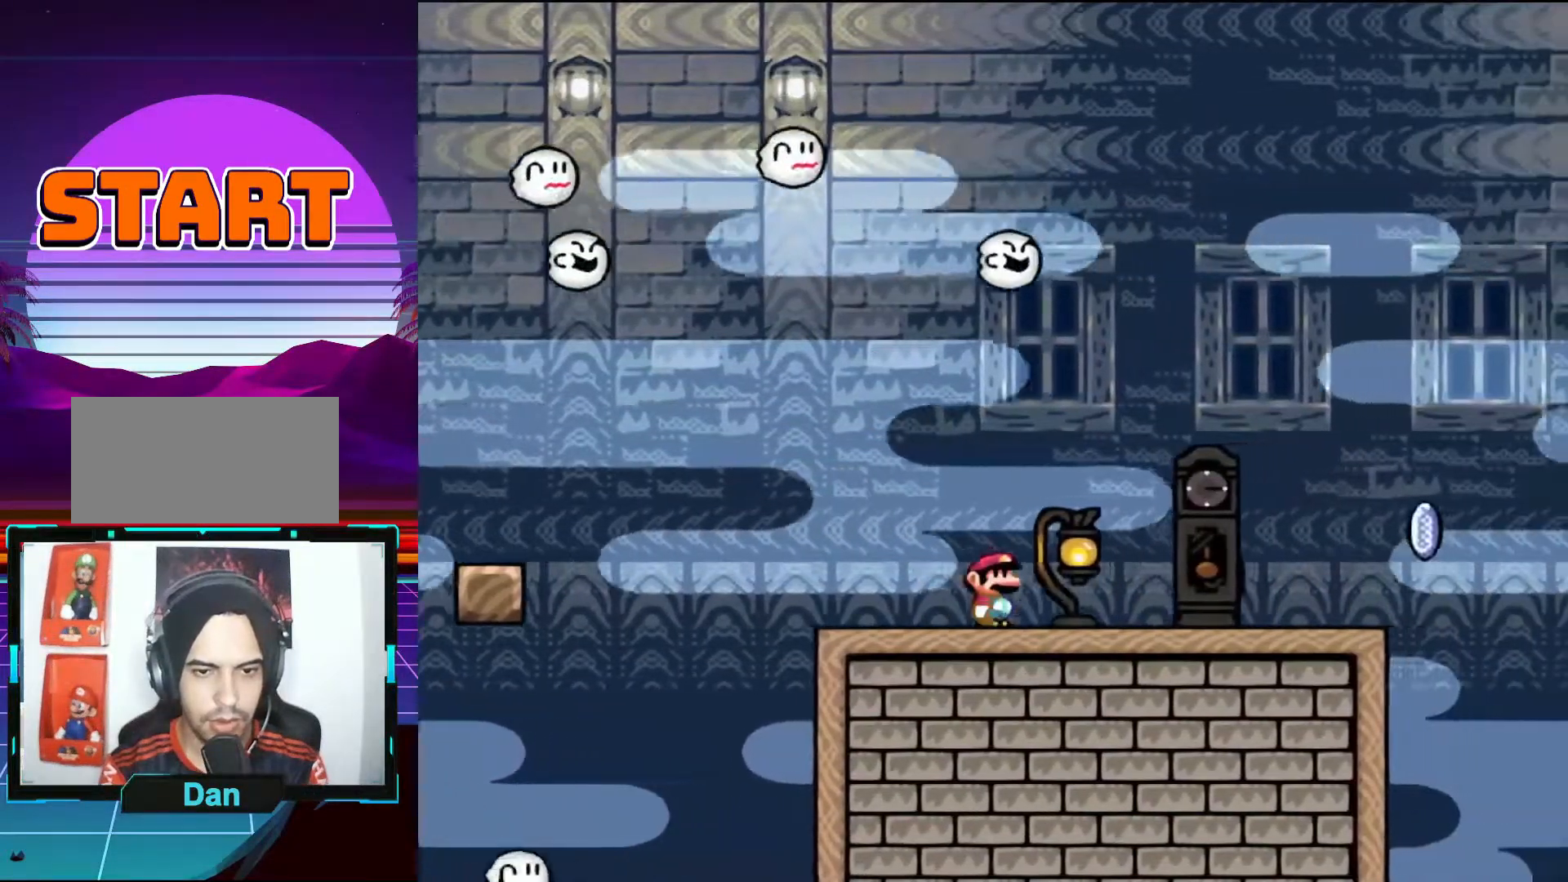
{"buttons": ["X", "DPAD_RIGHT"], "events": []}
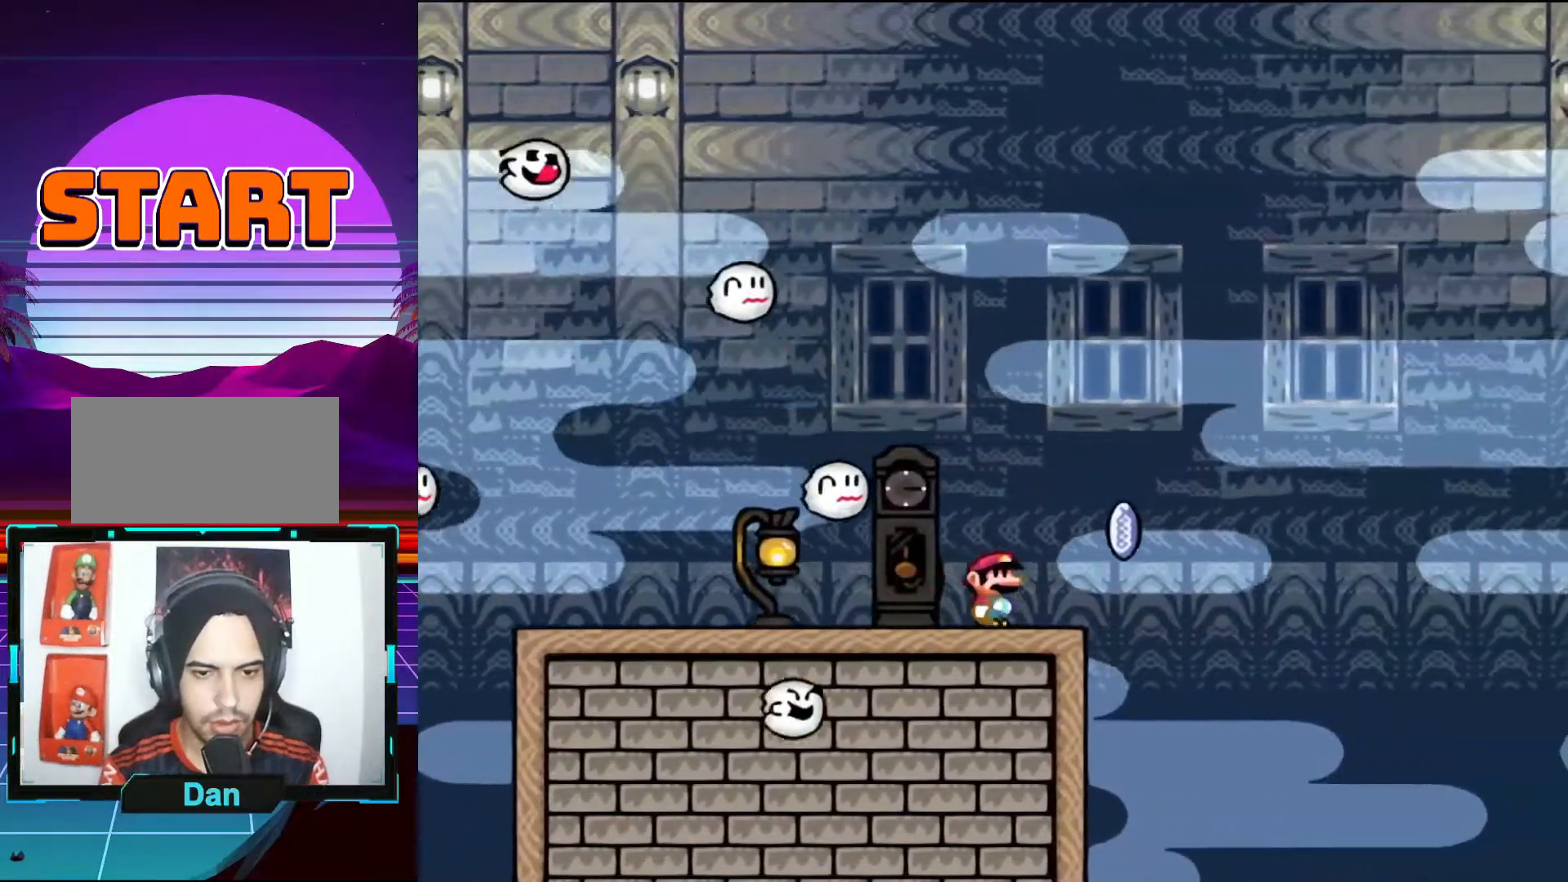
{"buttons": ["DPAD_RIGHT"], "events": [[183, "A", "down"], [433, "A", "up"], [483, "X", "up"]]}
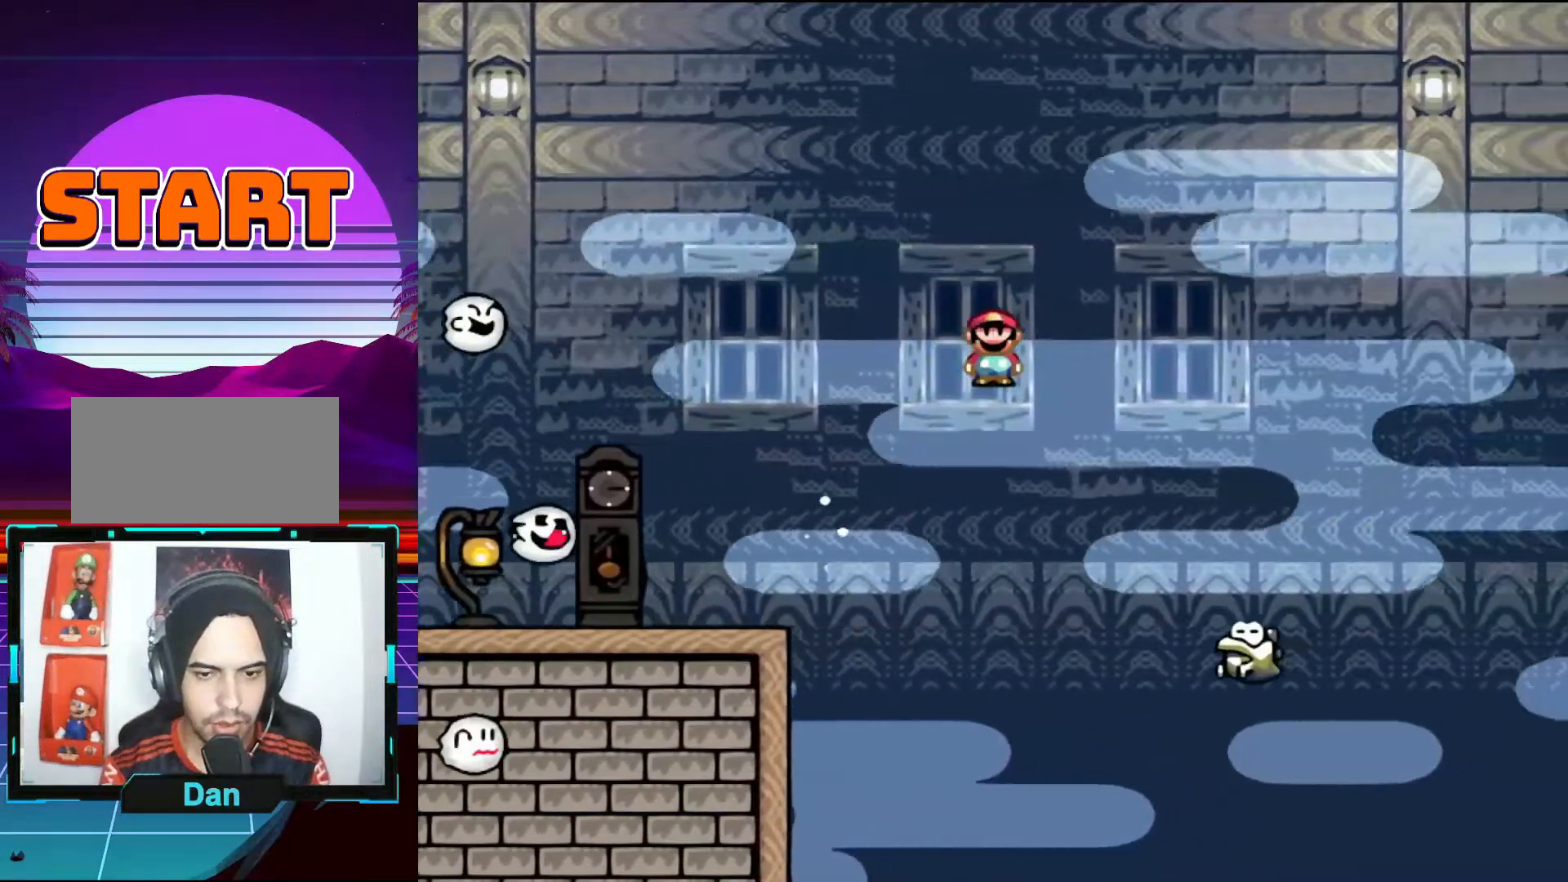
{"buttons": ["A", "X", "DPAD_RIGHT"], "events": [[183, "A", "down"], [183, "X", "down"]]}
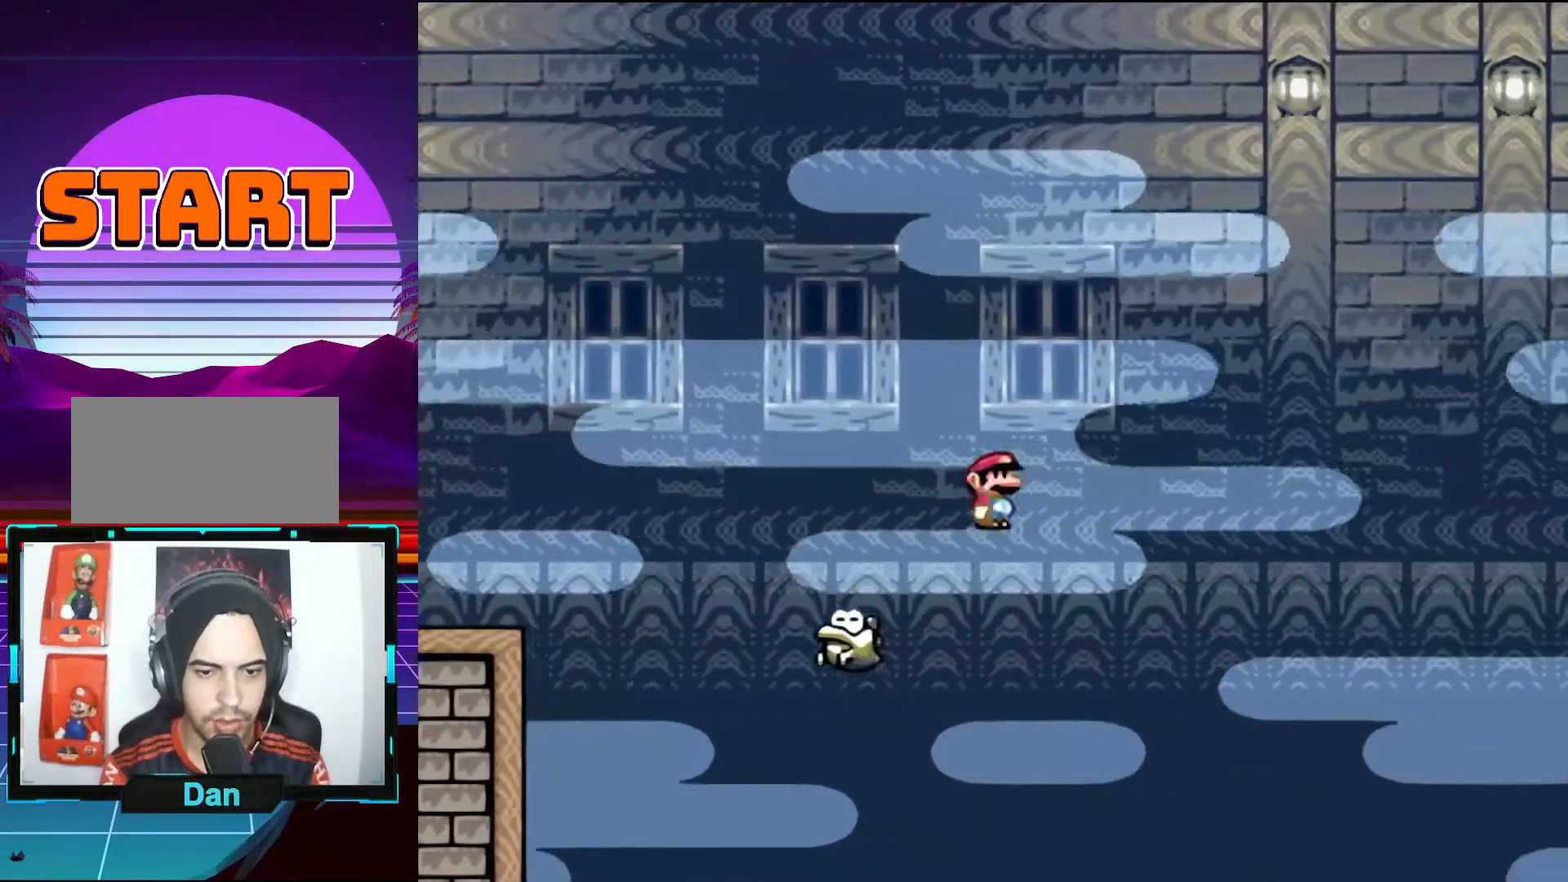
{"buttons": ["A", "DPAD_RIGHT"], "events": [[333, "A", "up"], [333, "X", "up"], [450, "A", "down"]]}
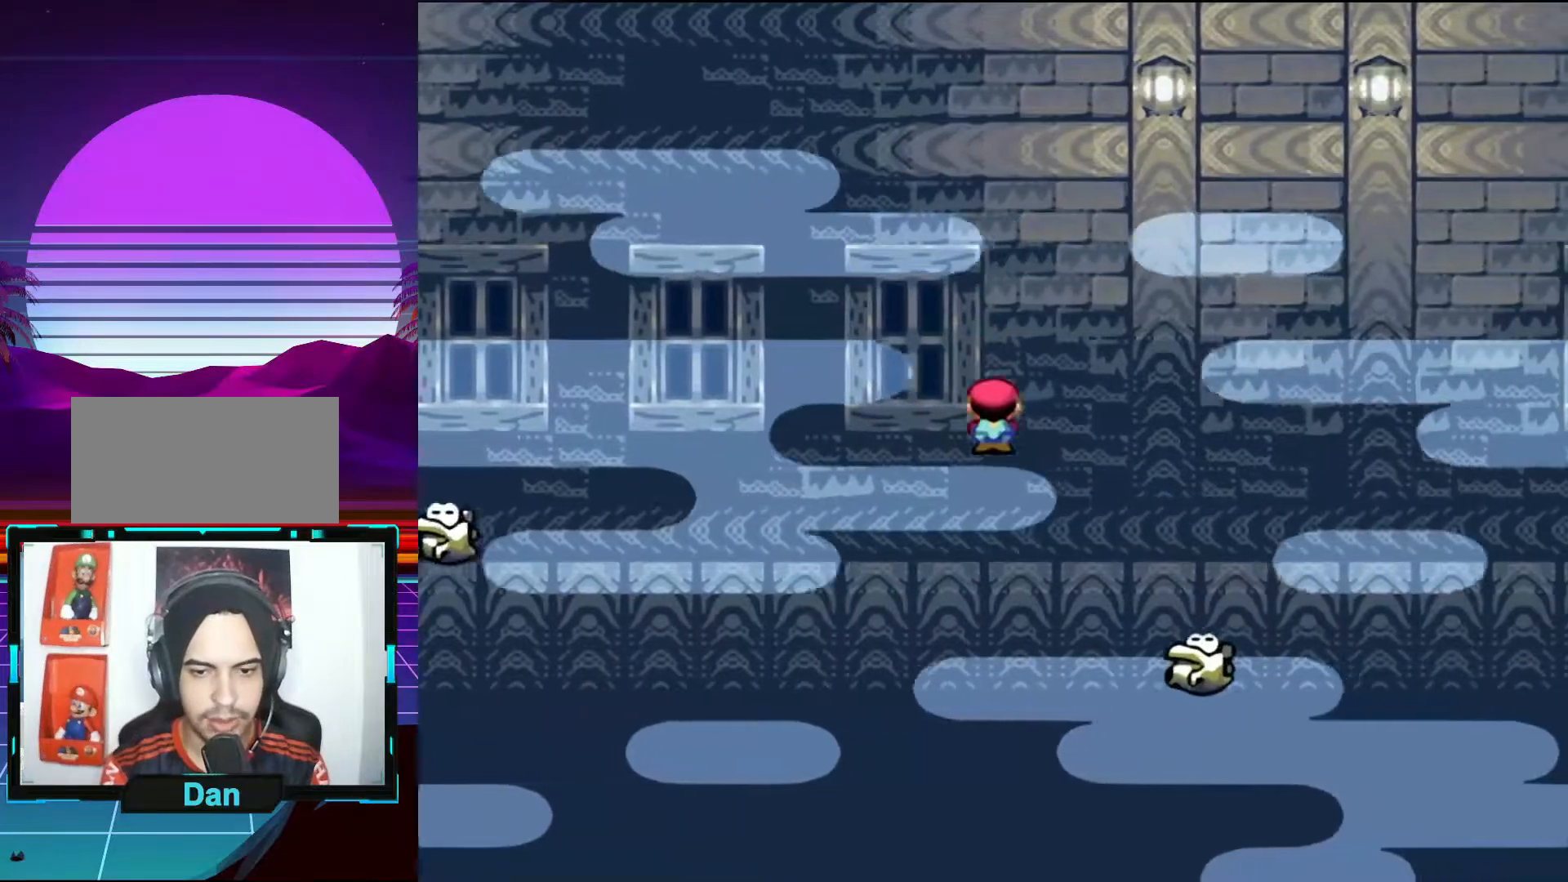
{"buttons": ["A", "X", "DPAD_RIGHT"], "events": [[17, "X", "down"]]}
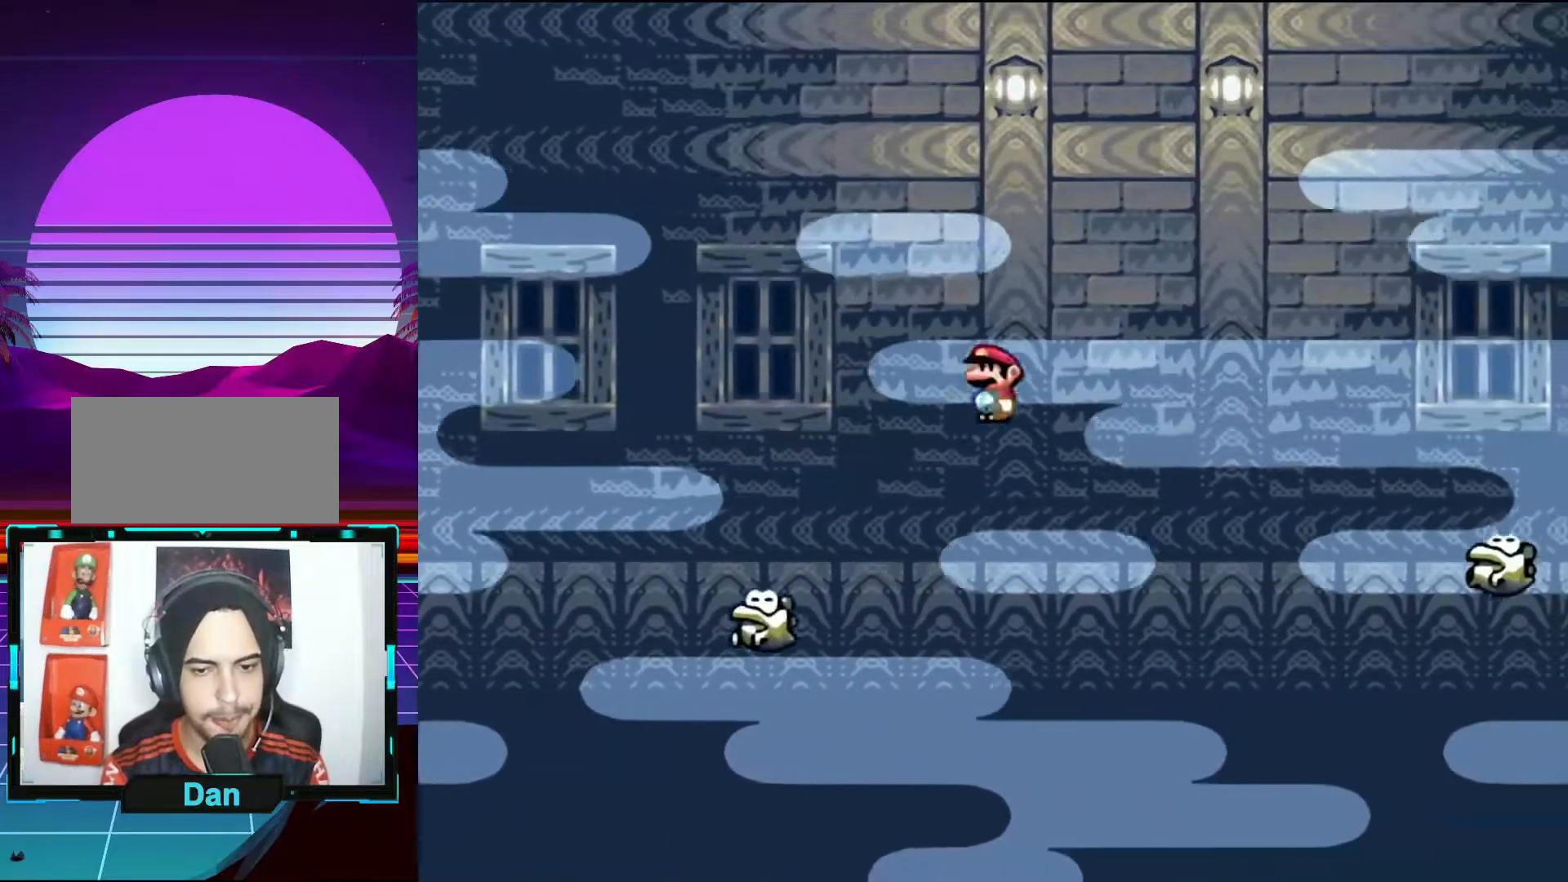
{"buttons": ["A", "DPAD_RIGHT"], "events": [[217, "A", "up"], [217, "X", "up"], [450, "A", "down"]]}
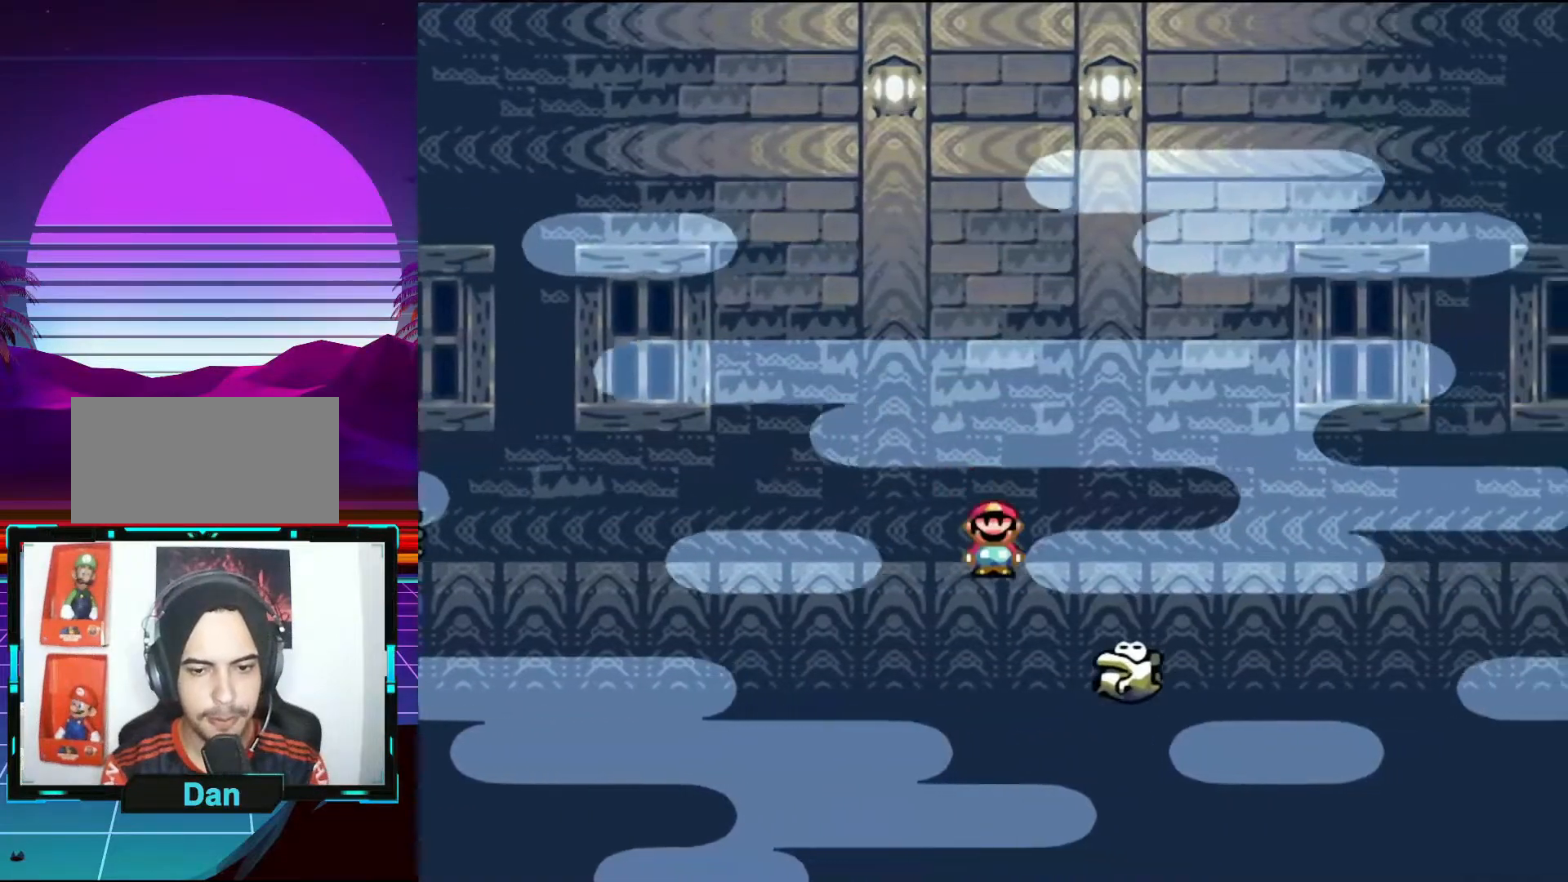
{"buttons": ["A", "X", "DPAD_RIGHT"], "events": [[33, "X", "down"]]}
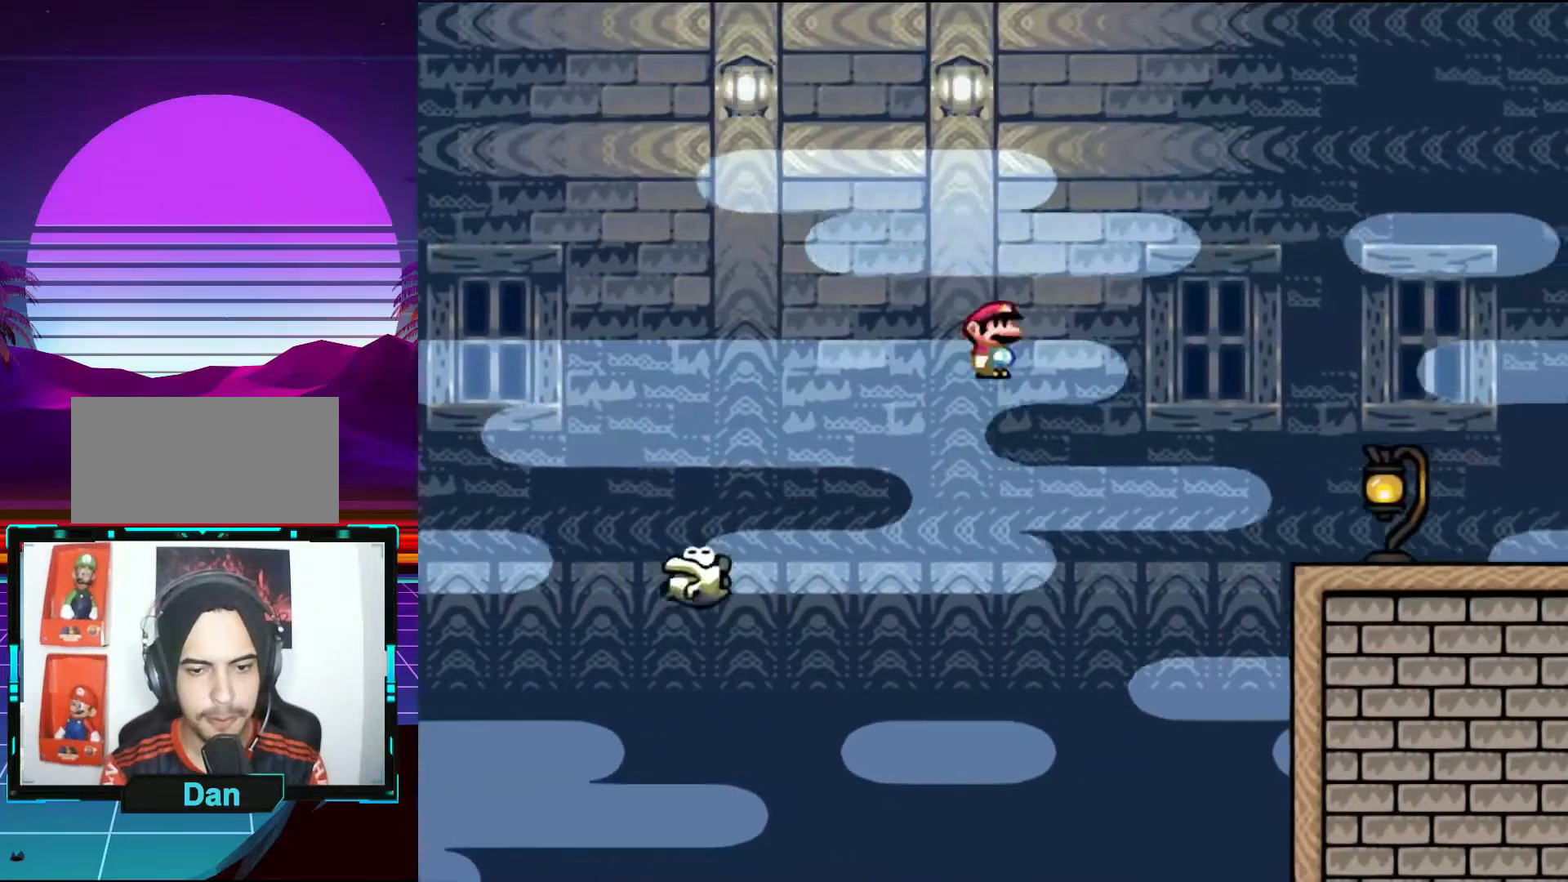
{"buttons": ["A", "X", "DPAD_RIGHT"], "events": []}
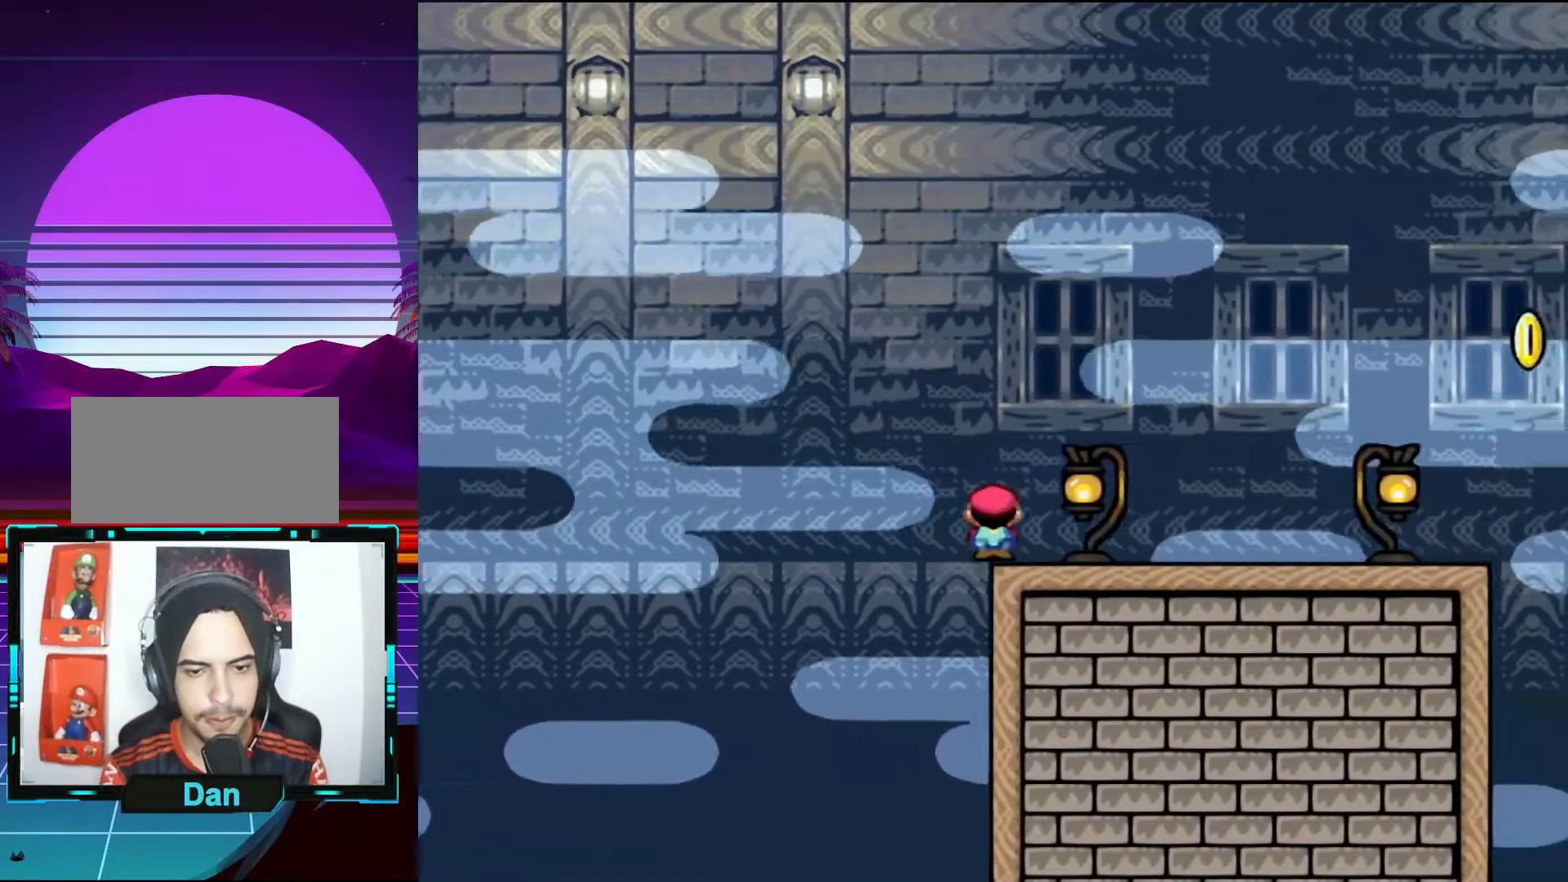
{"buttons": ["X", "DPAD_LEFT"], "events": [[217, "A", "up"], [383, "DPAD_RIGHT", "up"], [500, "DPAD_LEFT", "down"]]}
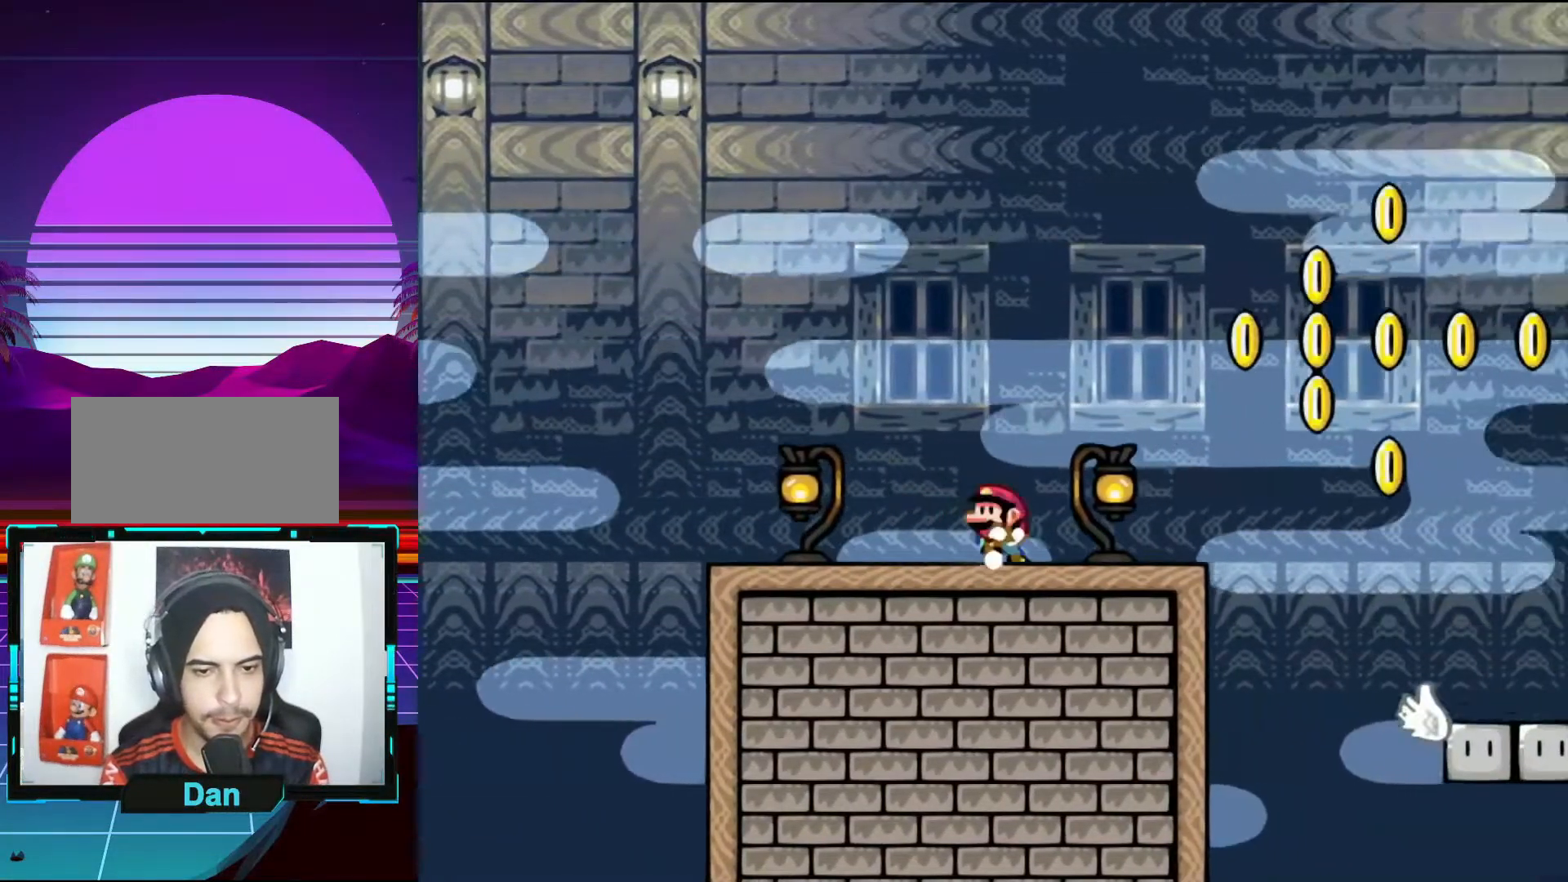
{"buttons": ["DPAD_LEFT"], "events": [[283, "X", "up"]]}
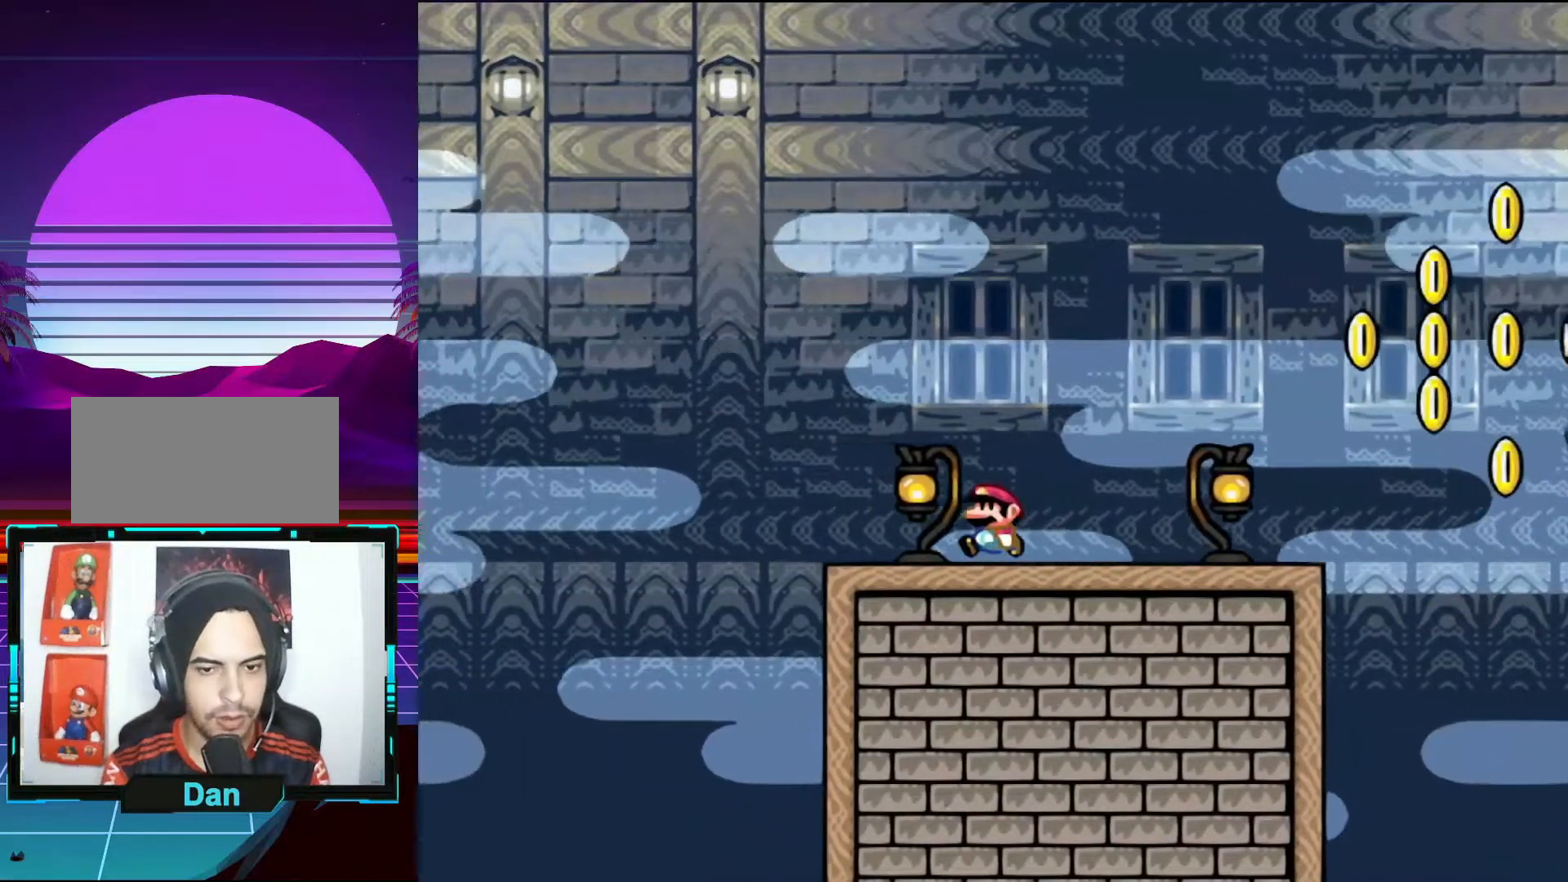
{"buttons": [], "events": [[67, "DPAD_LEFT", "up"], [283, "DPAD_LEFT", "down"], [450, "DPAD_LEFT", "up"]]}
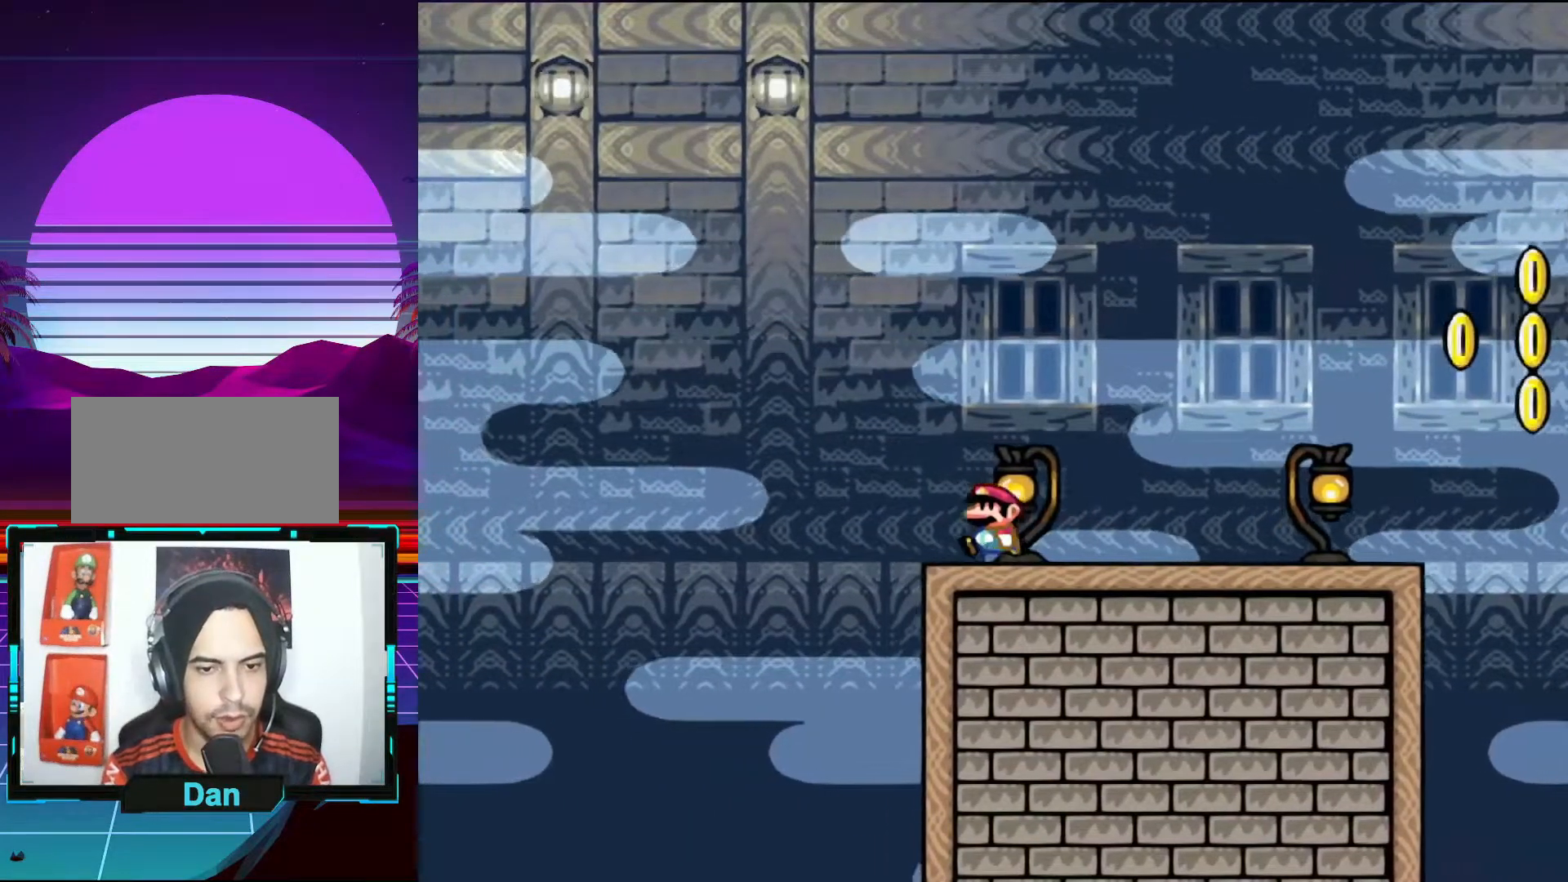
{"buttons": [], "events": [[200, "DPAD_LEFT", "down"], [267, "DPAD_LEFT", "up"]]}
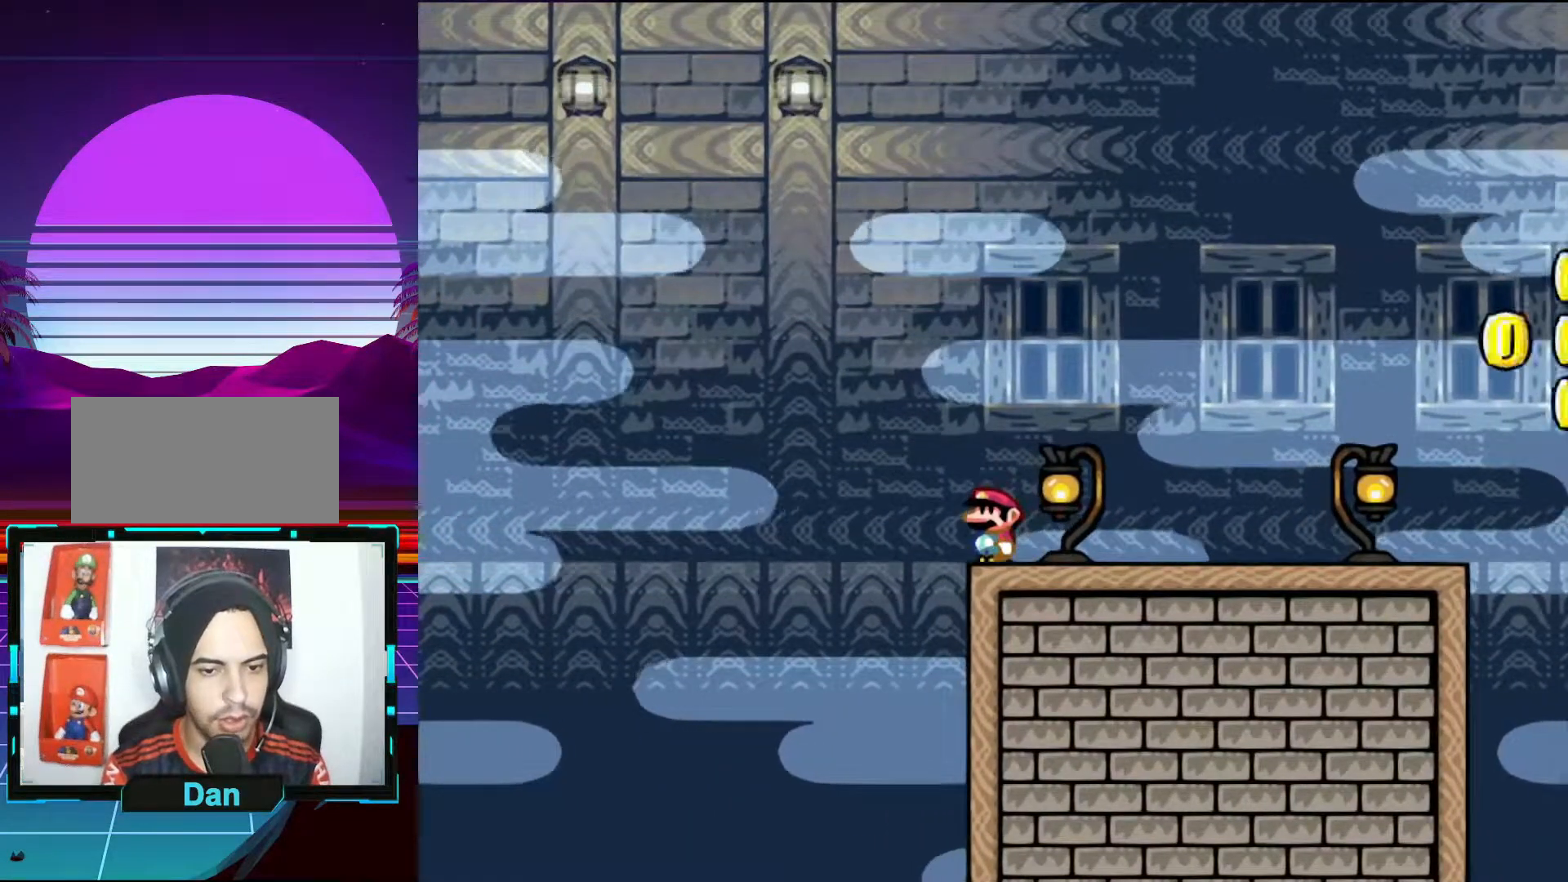
{"buttons": [], "events": []}
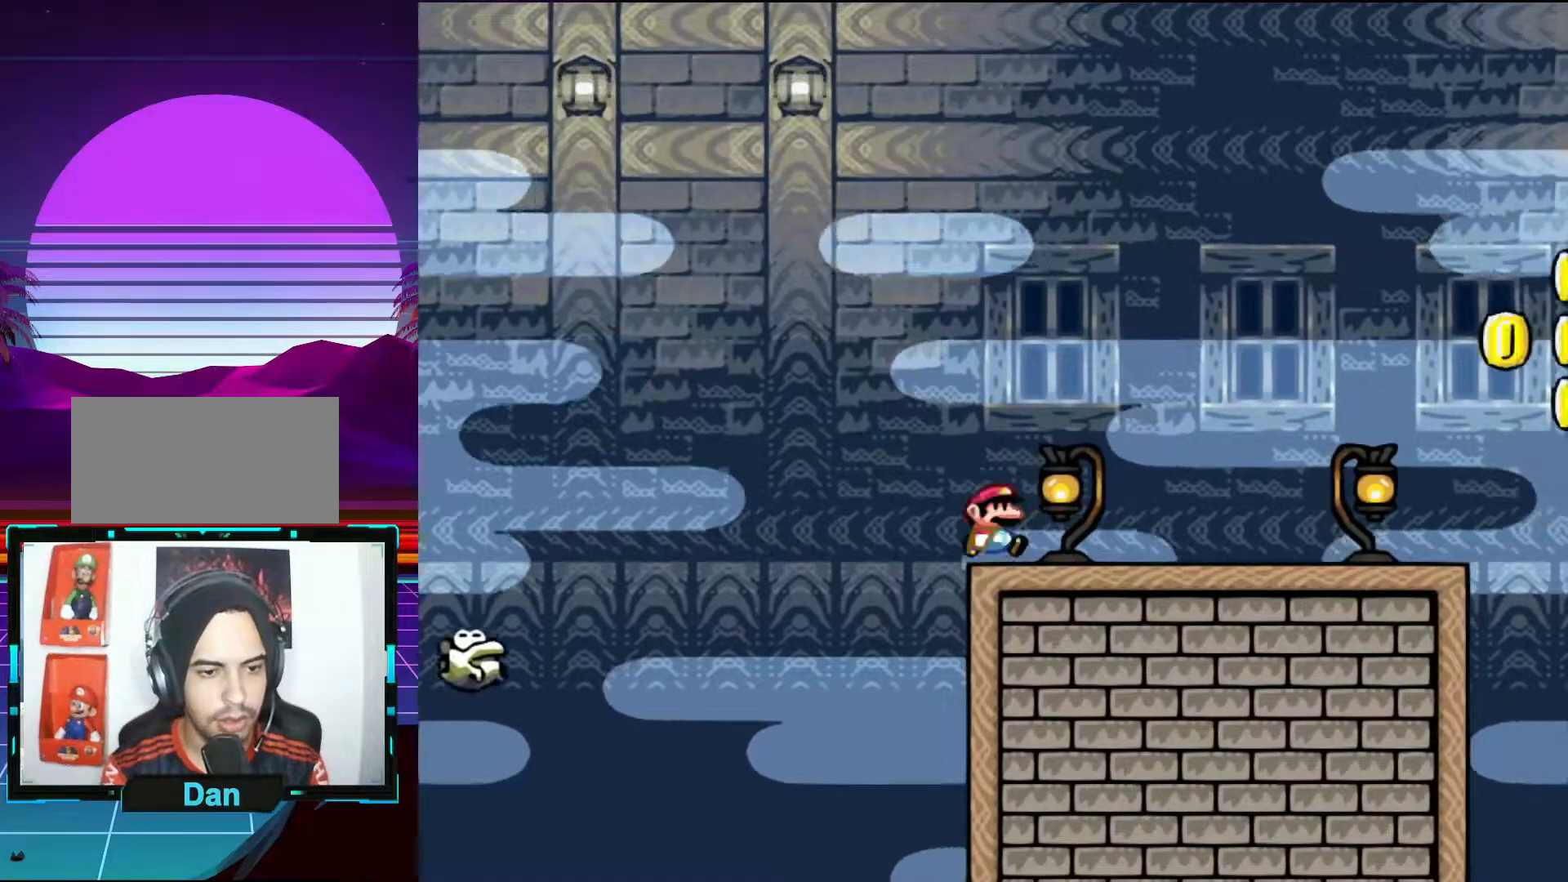
{"buttons": ["X", "DPAD_RIGHT"], "events": [[33, "DPAD_RIGHT", "down"], [83, "X", "down"]]}
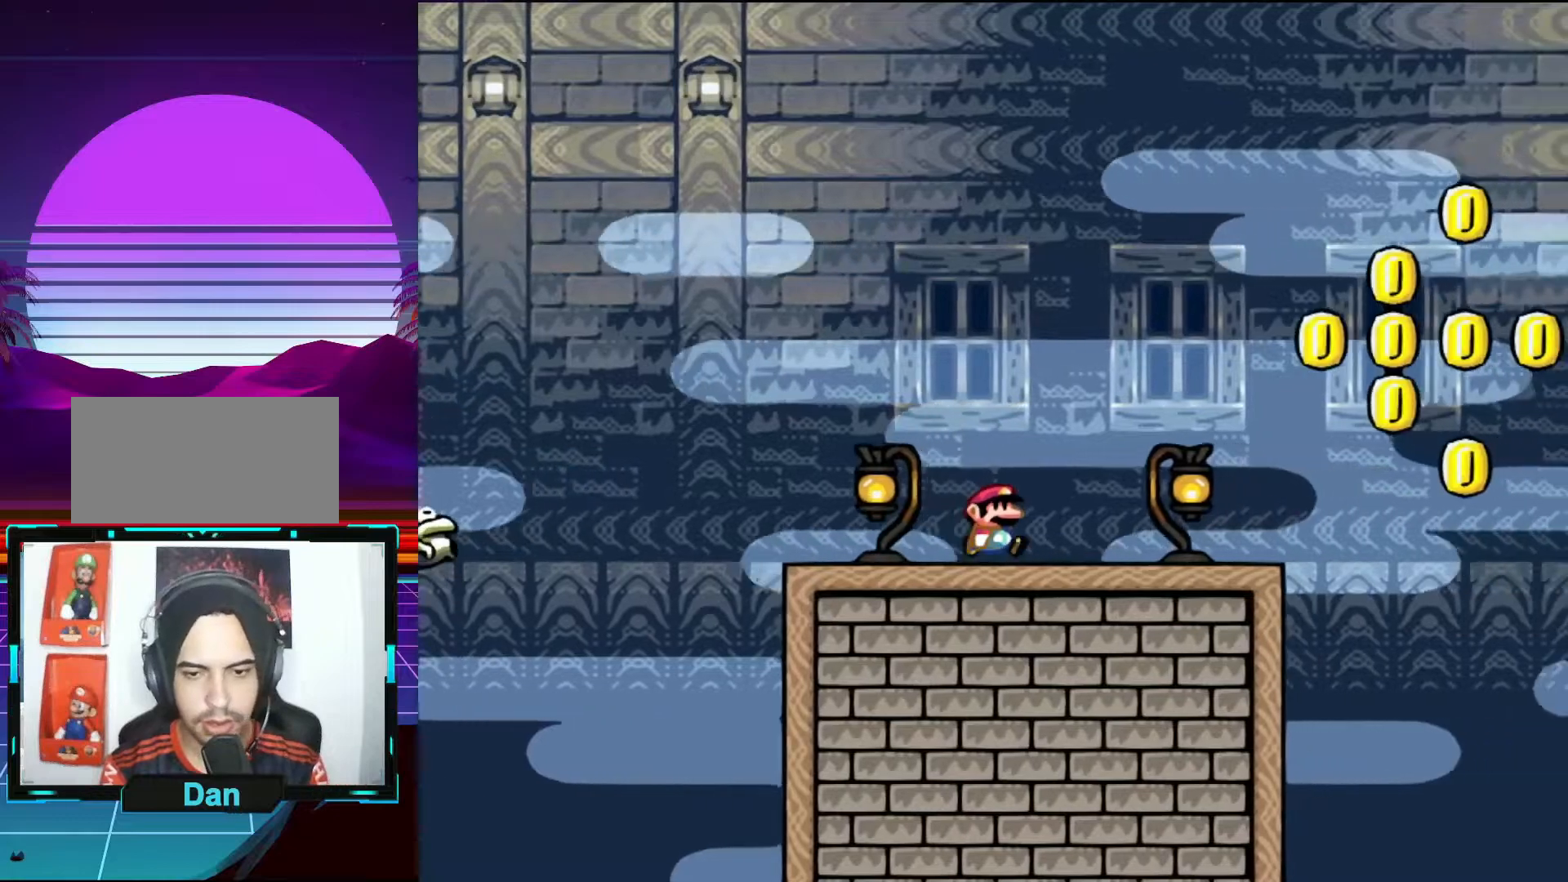
{"buttons": ["A", "X", "DPAD_RIGHT"], "events": [[383, "A", "down"]]}
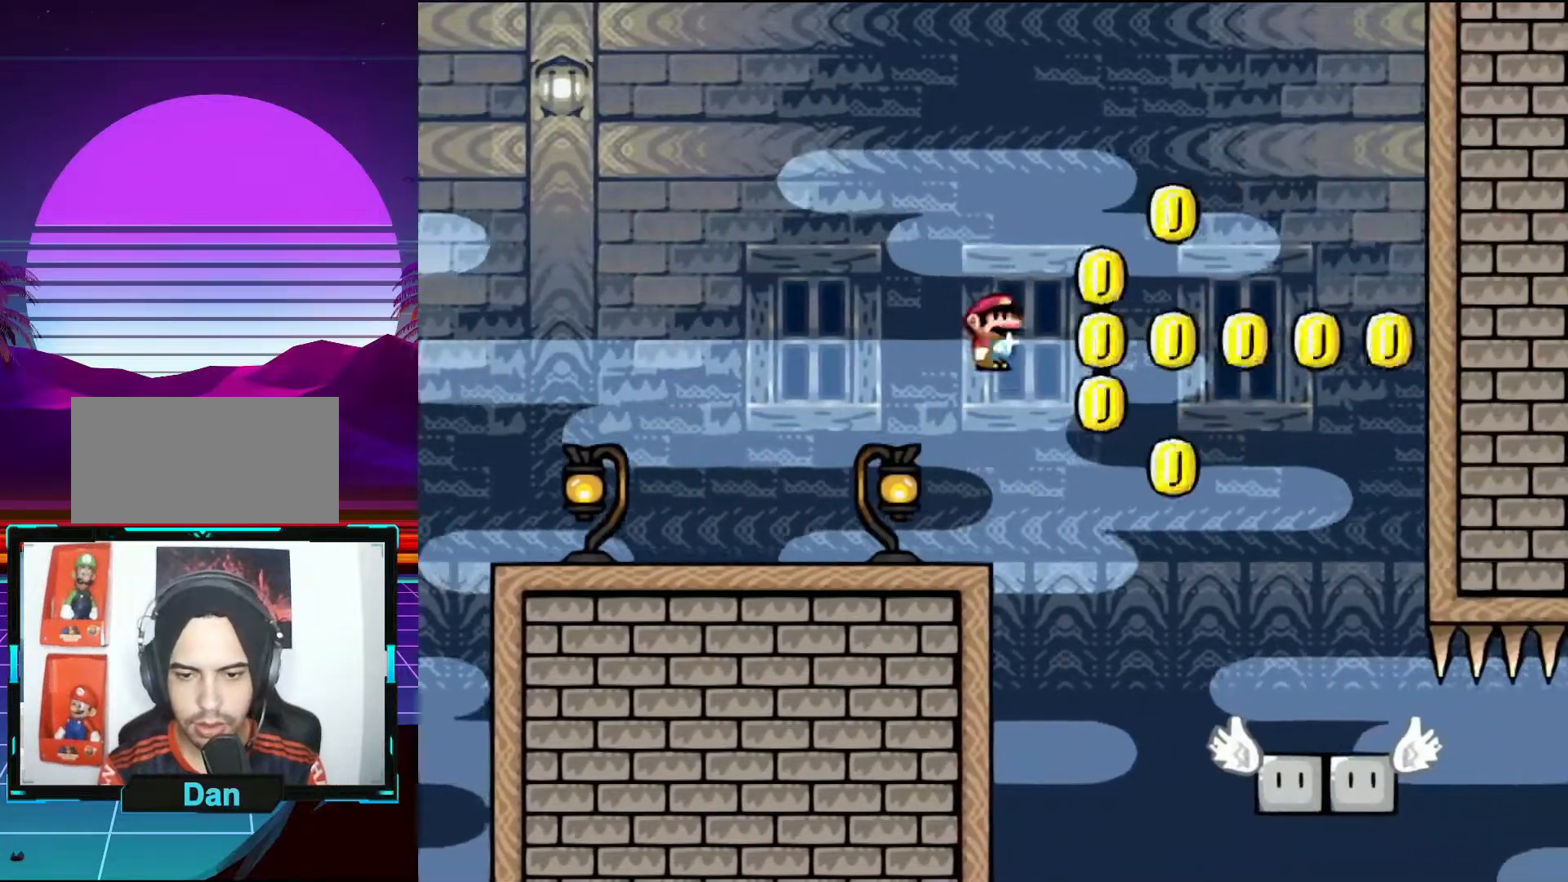
{"buttons": ["DPAD_RIGHT"], "events": [[117, "A", "up"], [117, "X", "up"]]}
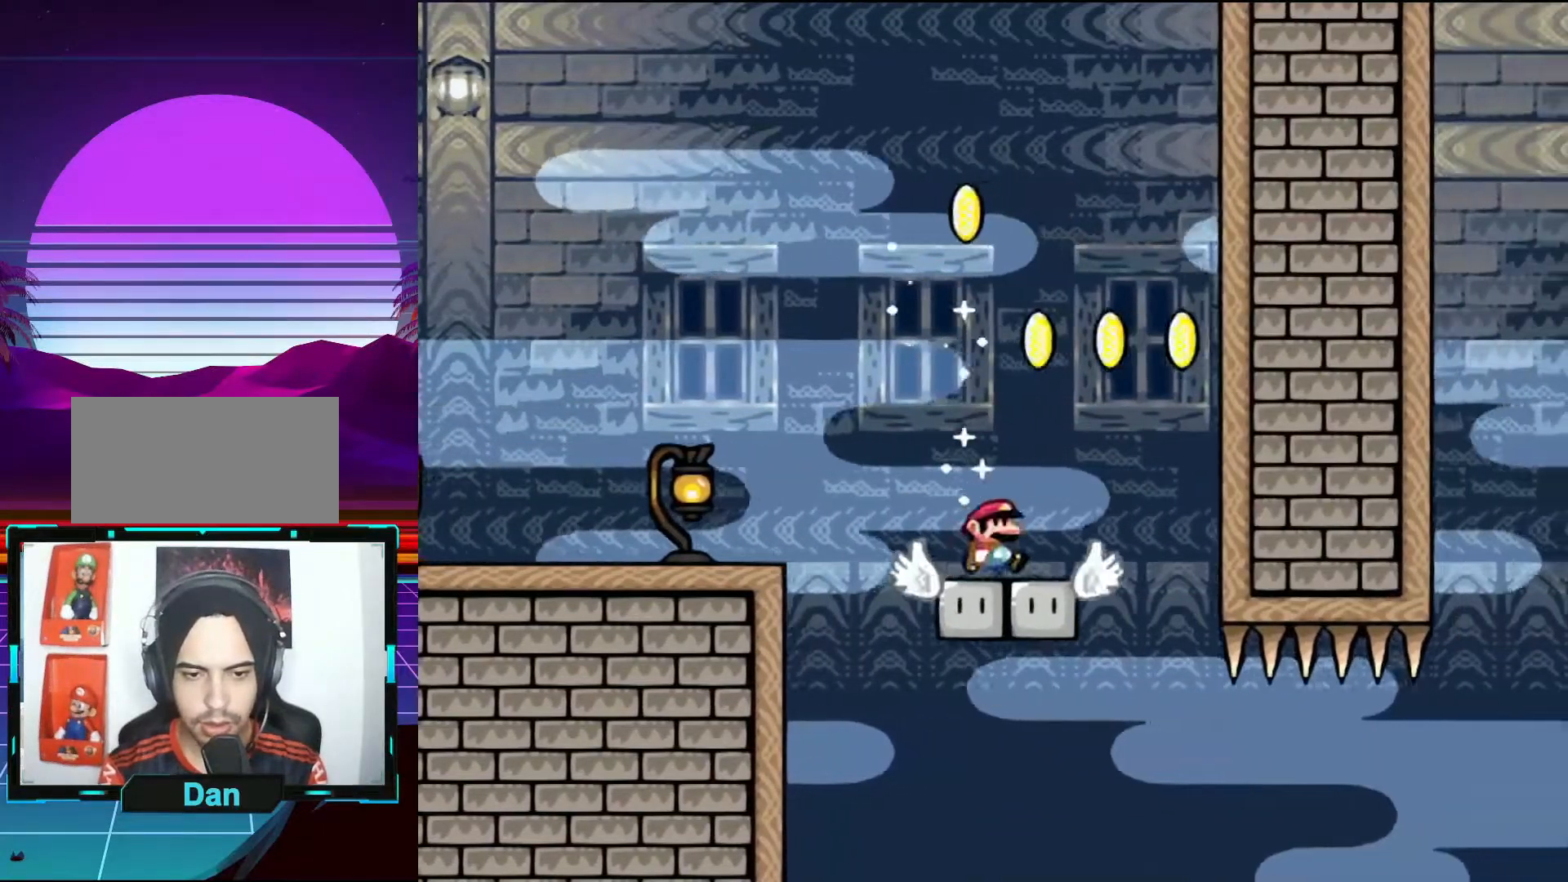
{"buttons": [], "events": [[17, "DPAD_RIGHT", "up"], [117, "DPAD_LEFT", "down"], [183, "DPAD_LEFT", "up"]]}
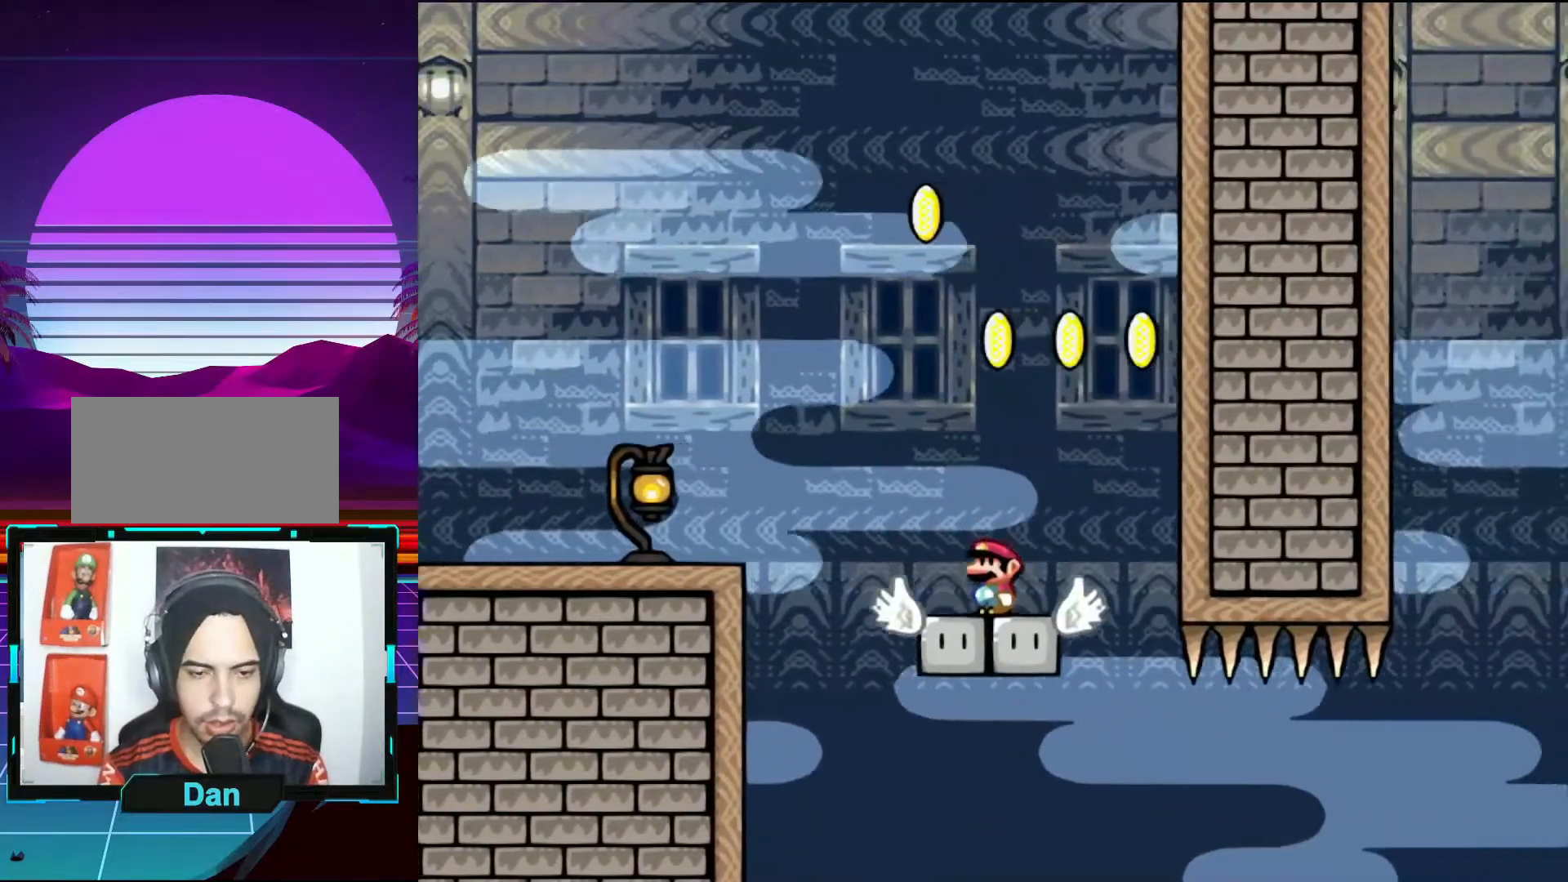
{"buttons": [], "events": []}
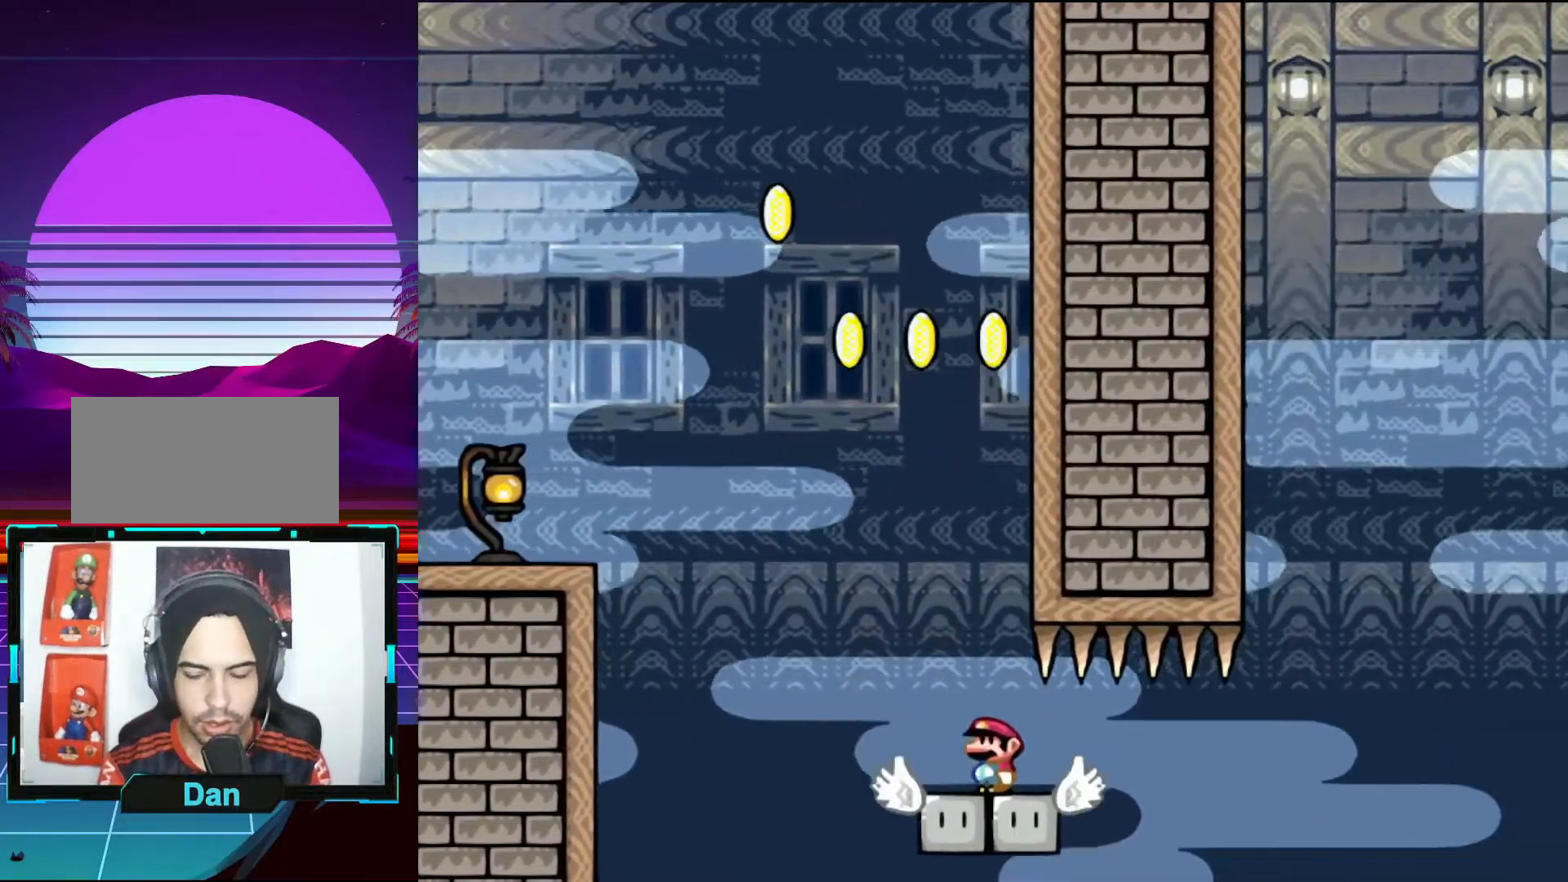
{"buttons": [], "events": []}
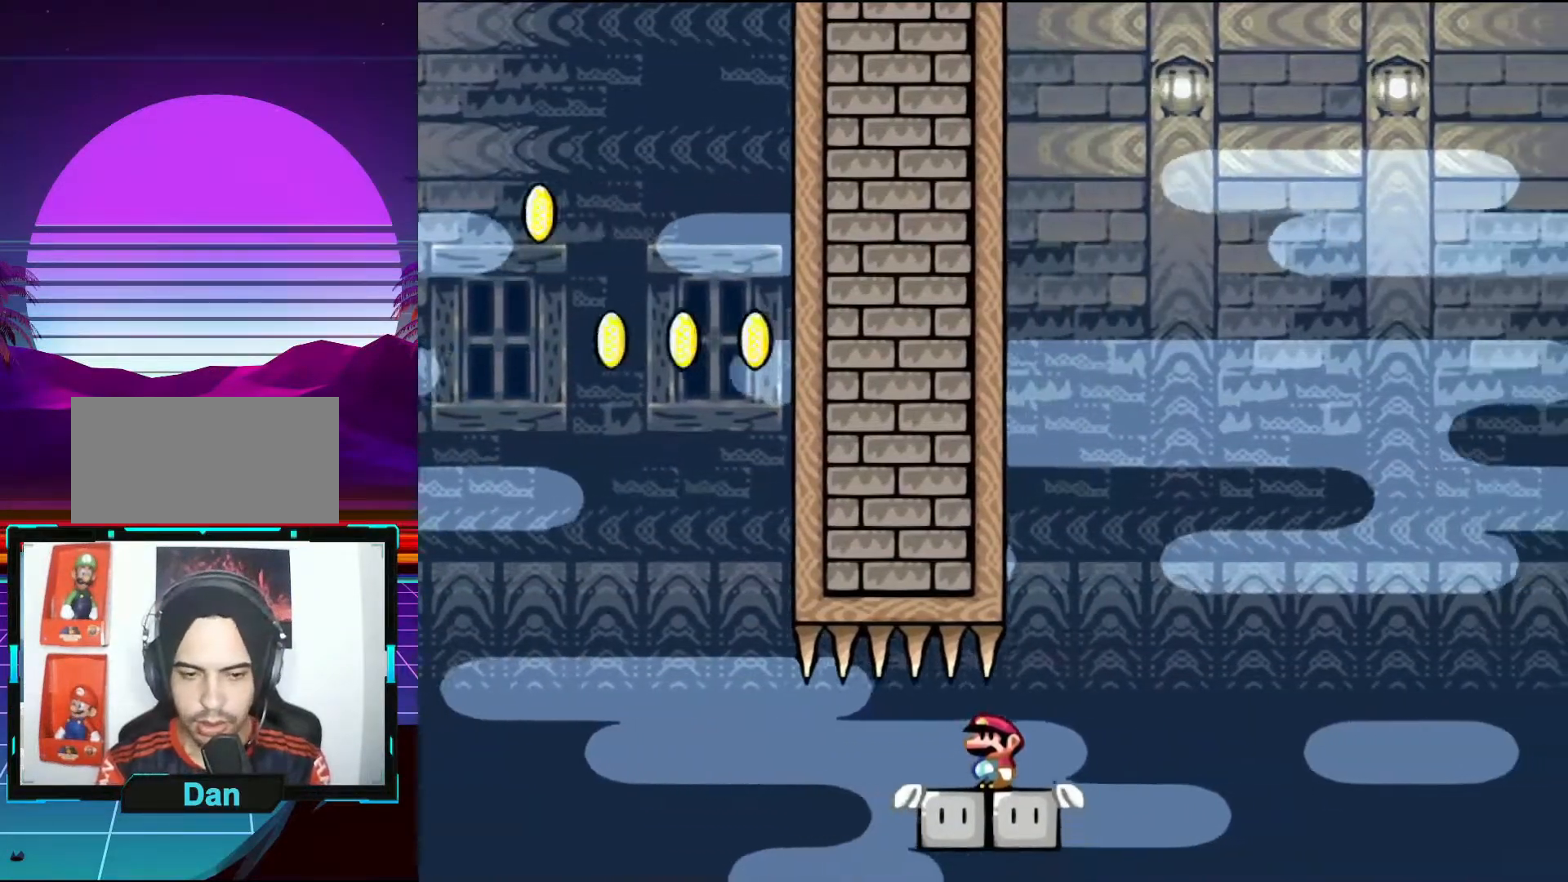
{"buttons": ["DPAD_DOWN"], "events": [[367, "DPAD_DOWN", "down"]]}
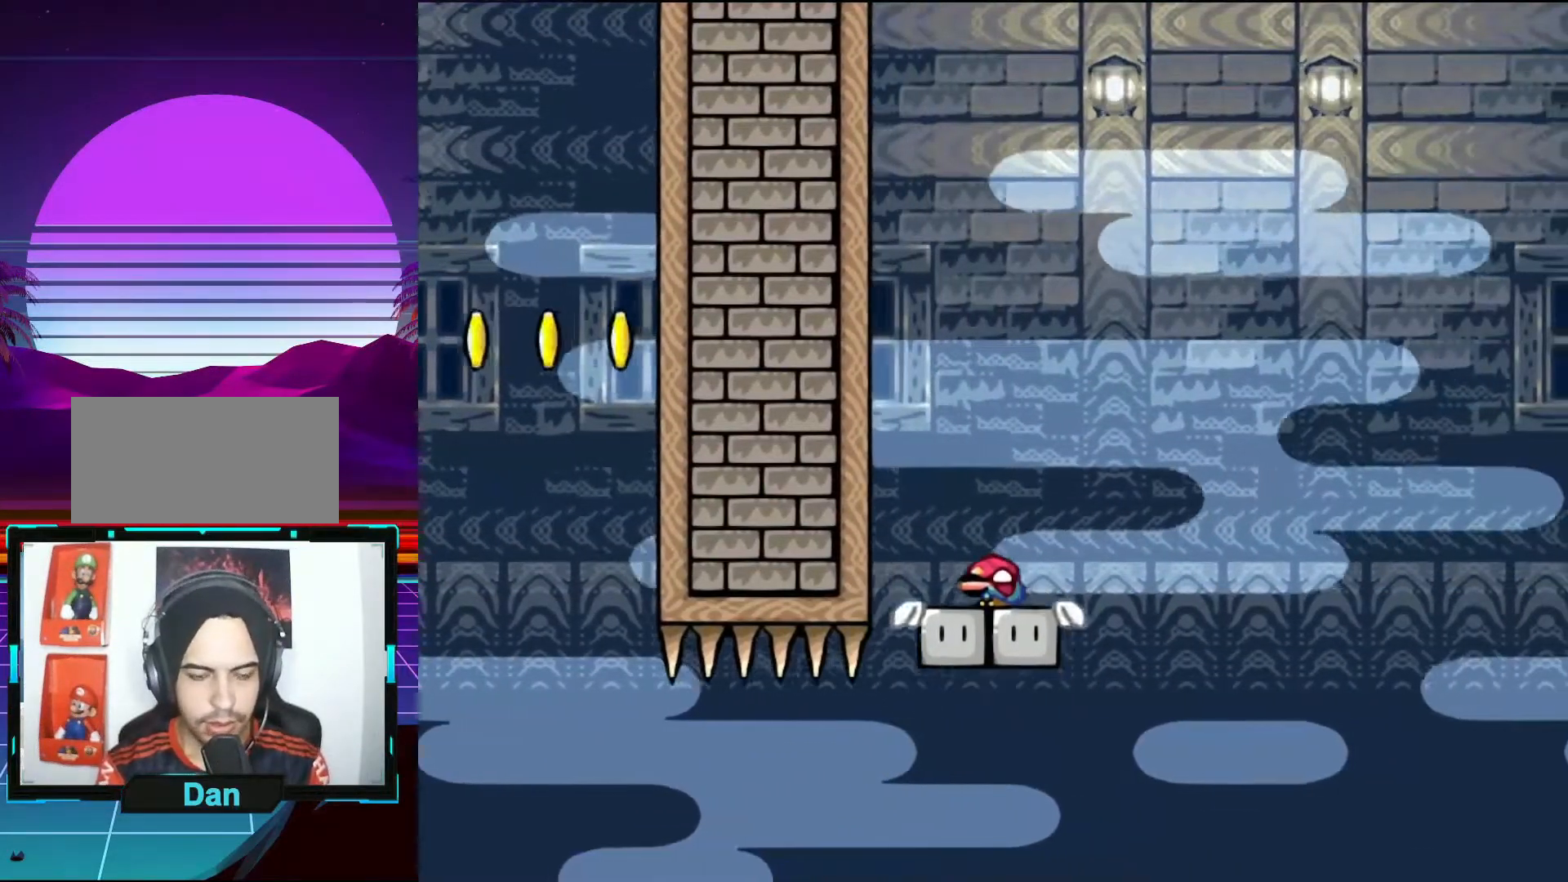
{"buttons": ["DPAD_DOWN"], "events": []}
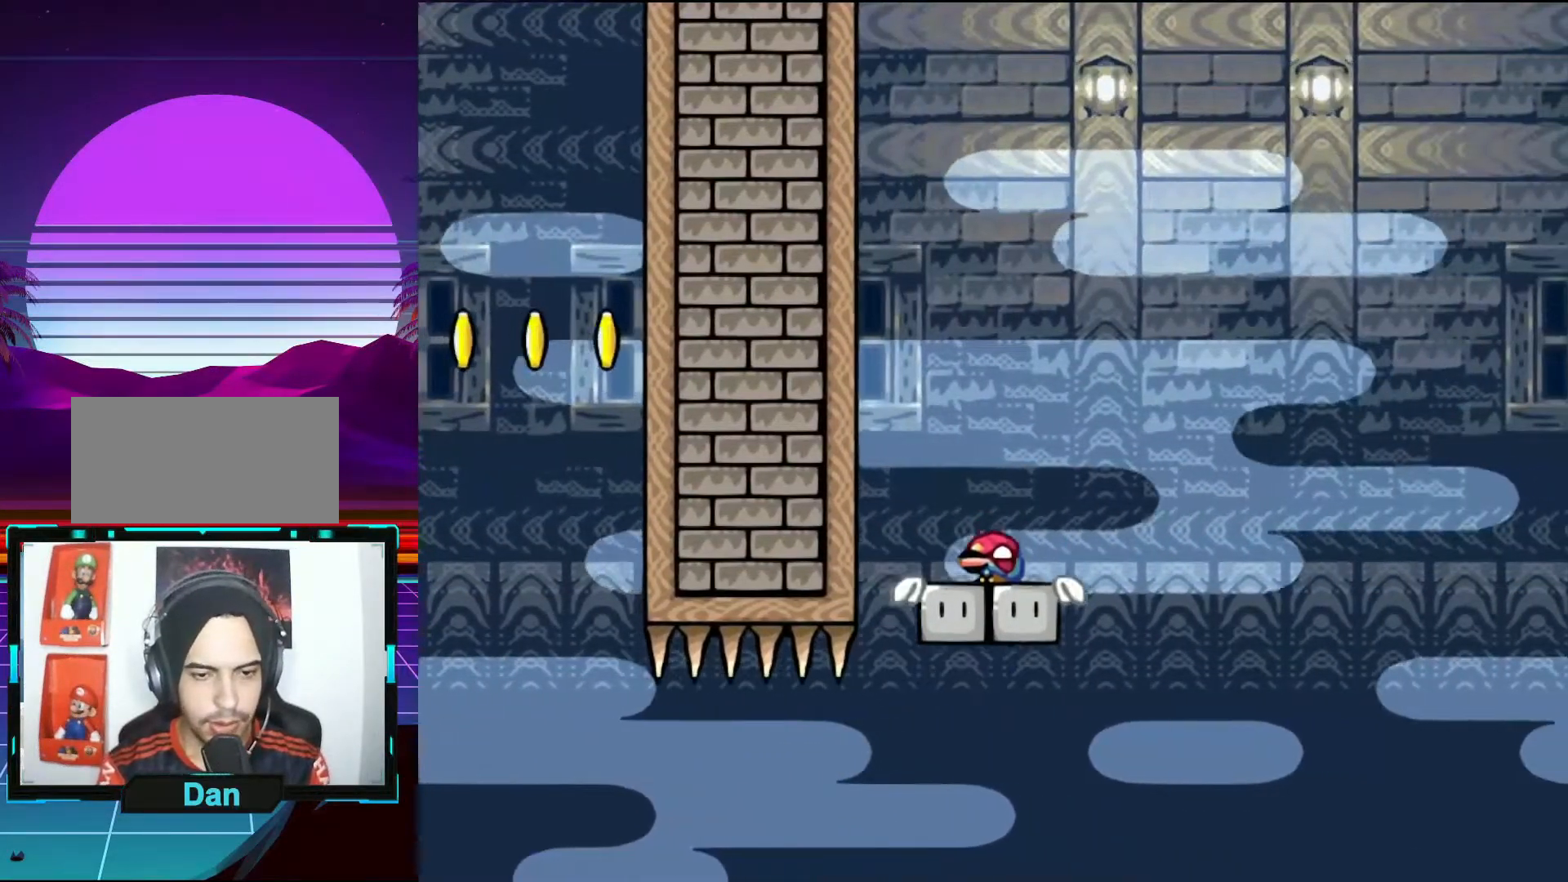
{"buttons": ["DPAD_DOWN"], "events": []}
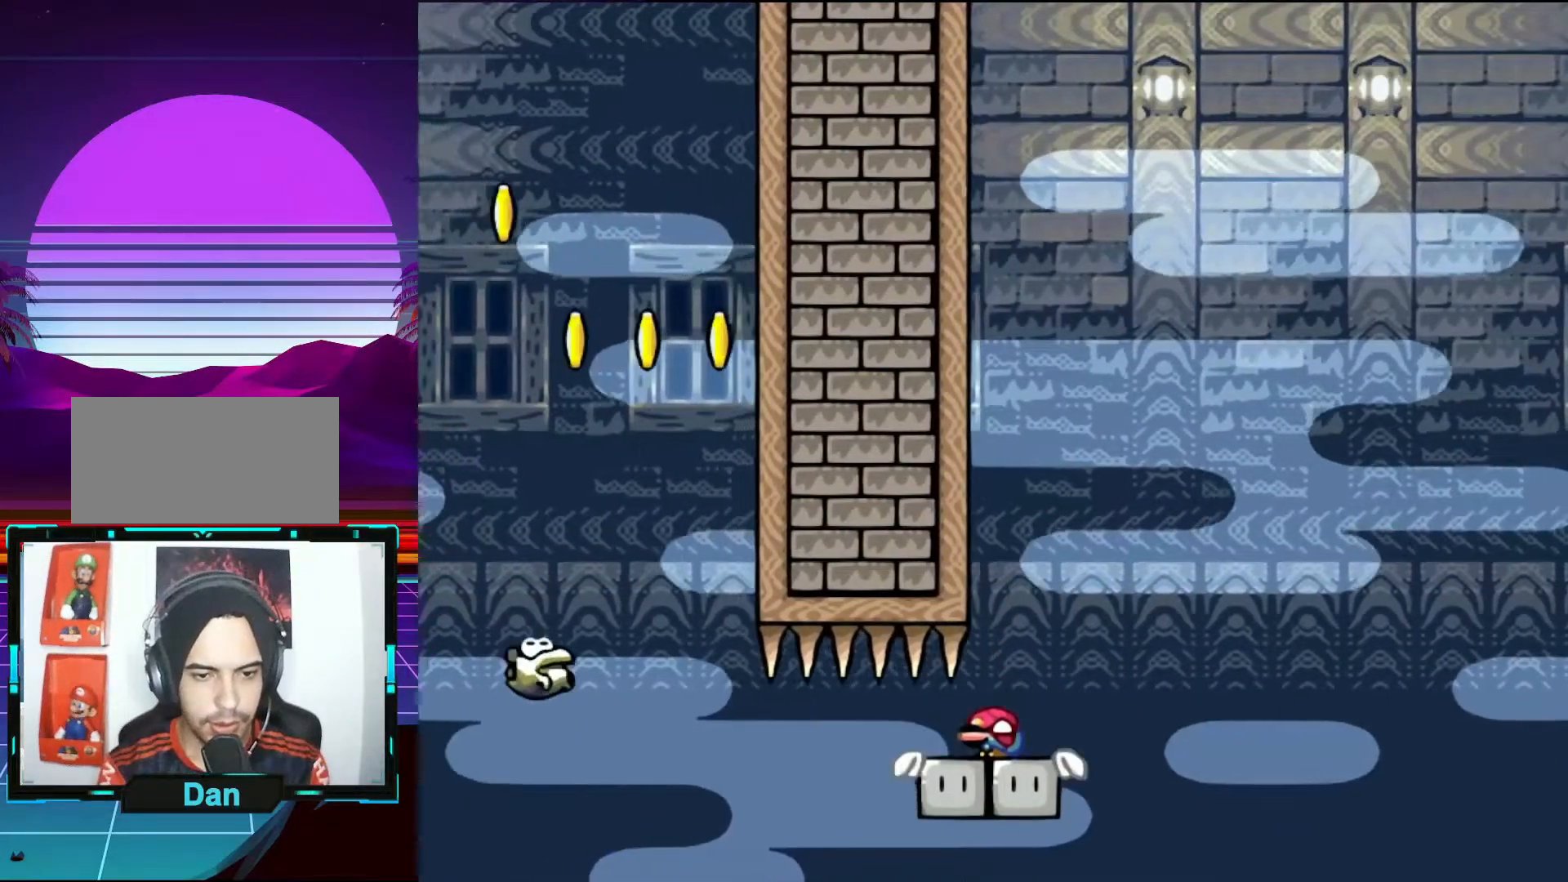
{"buttons": [], "events": [[417, "DPAD_DOWN", "up"]]}